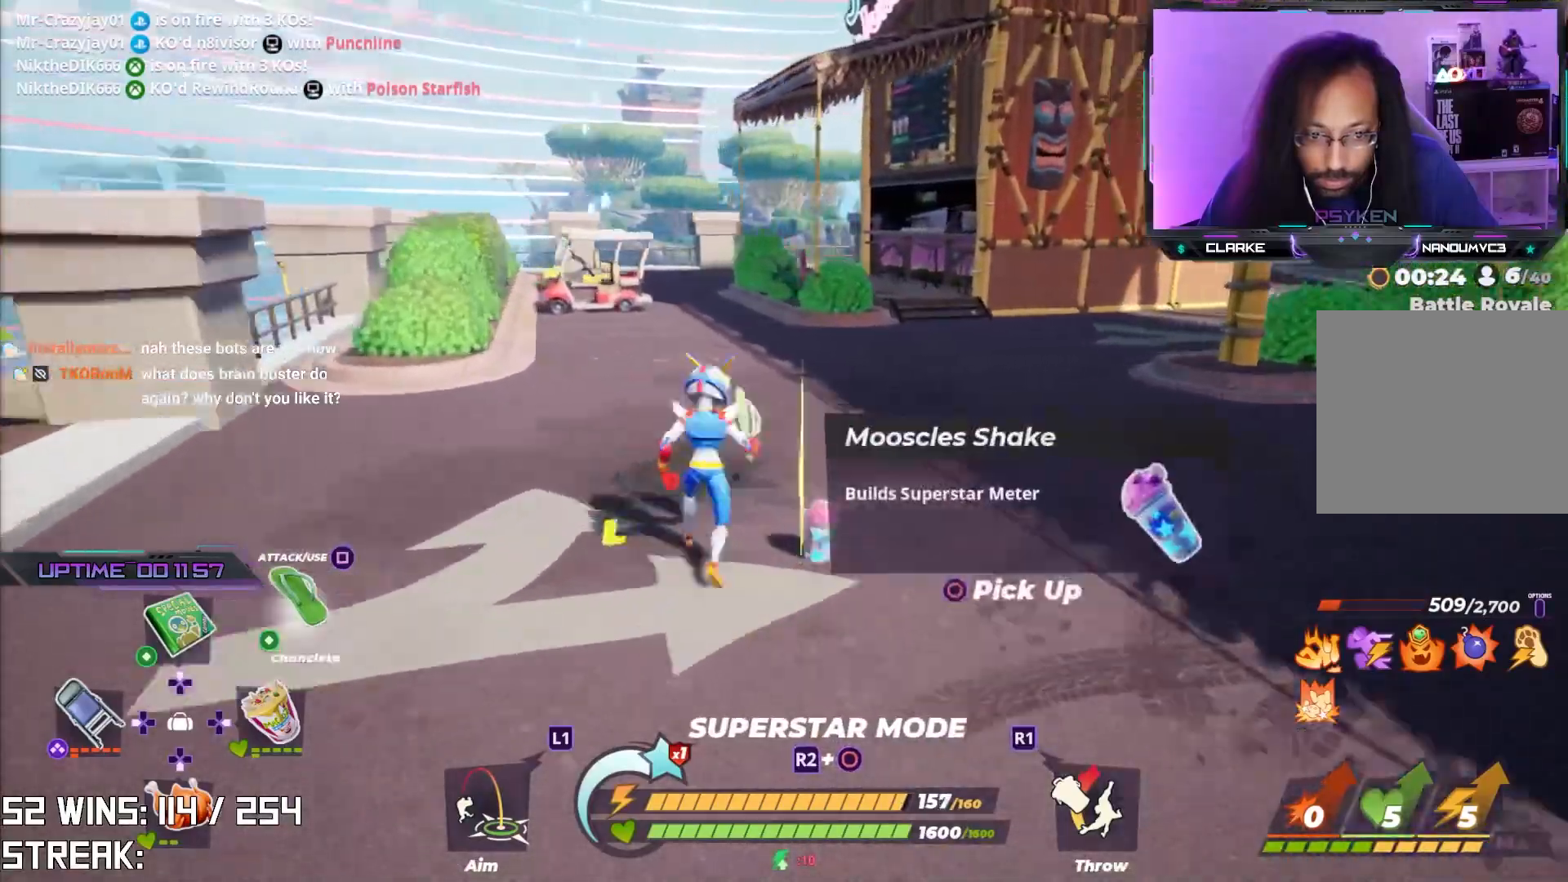
Gameplay with a controller (PlayStation layout); each line is a JSON object with the inputs held at the frame after it. "events" lists button and stick changes between this image and that frame as [ms after this image, input, new state], when the widget could be followed in between.
{"buttons": [], "left_stick": "up-right", "right_stick": "center", "events": [[117, "L2", "down"], [183, "left_stick", "up-right"], [250, "right_stick", "center"], [300, "L2", "up"]]}
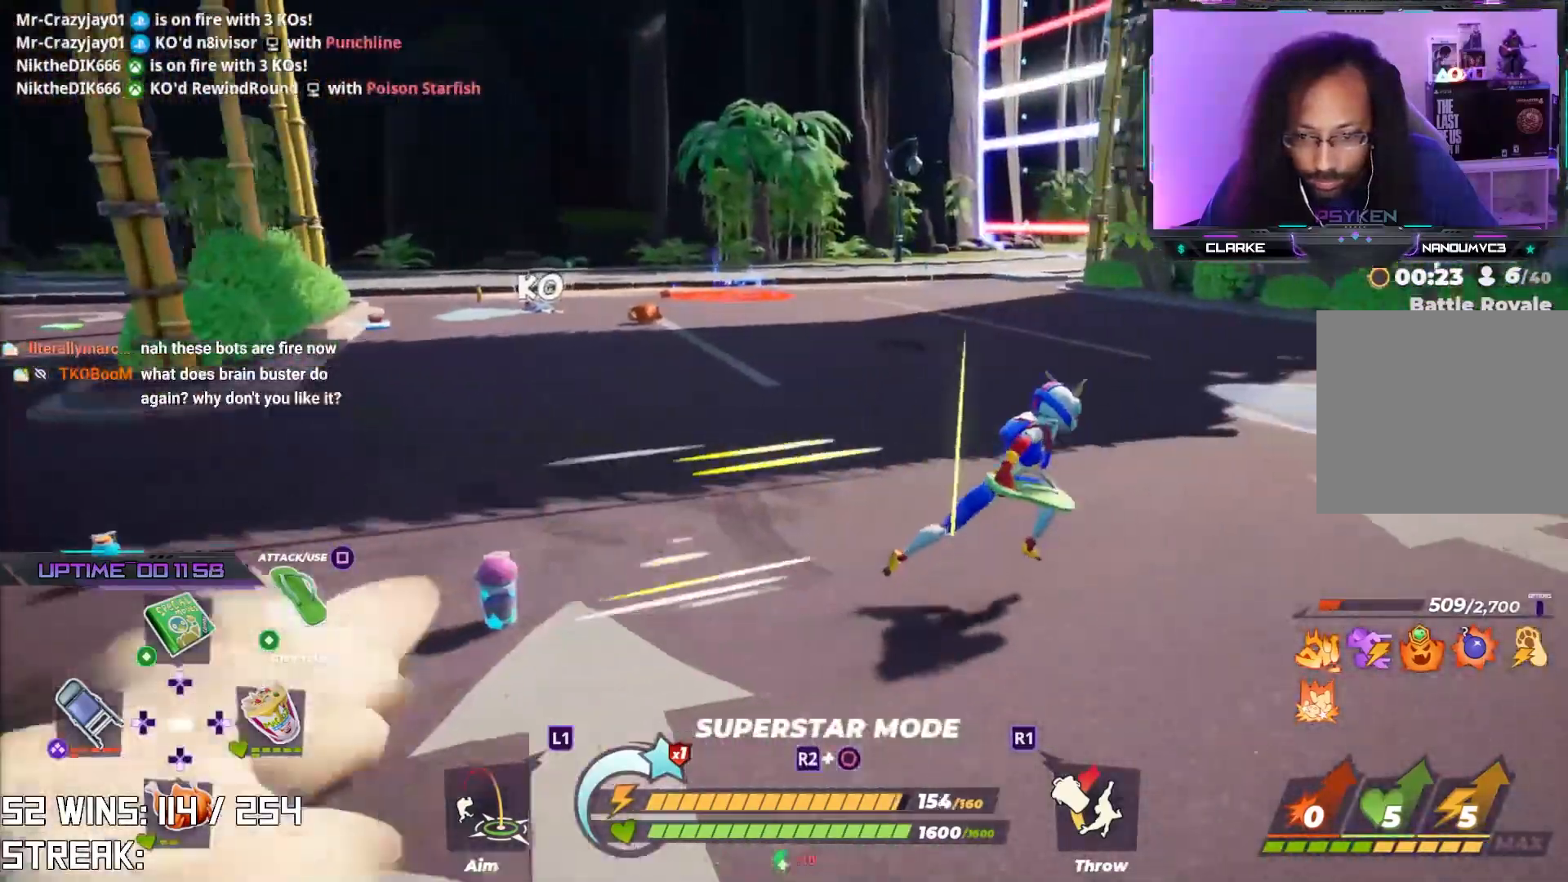
{"buttons": [], "left_stick": "up-right", "right_stick": "center", "events": [[150, "right_stick", "right"], [283, "right_stick", "center"]]}
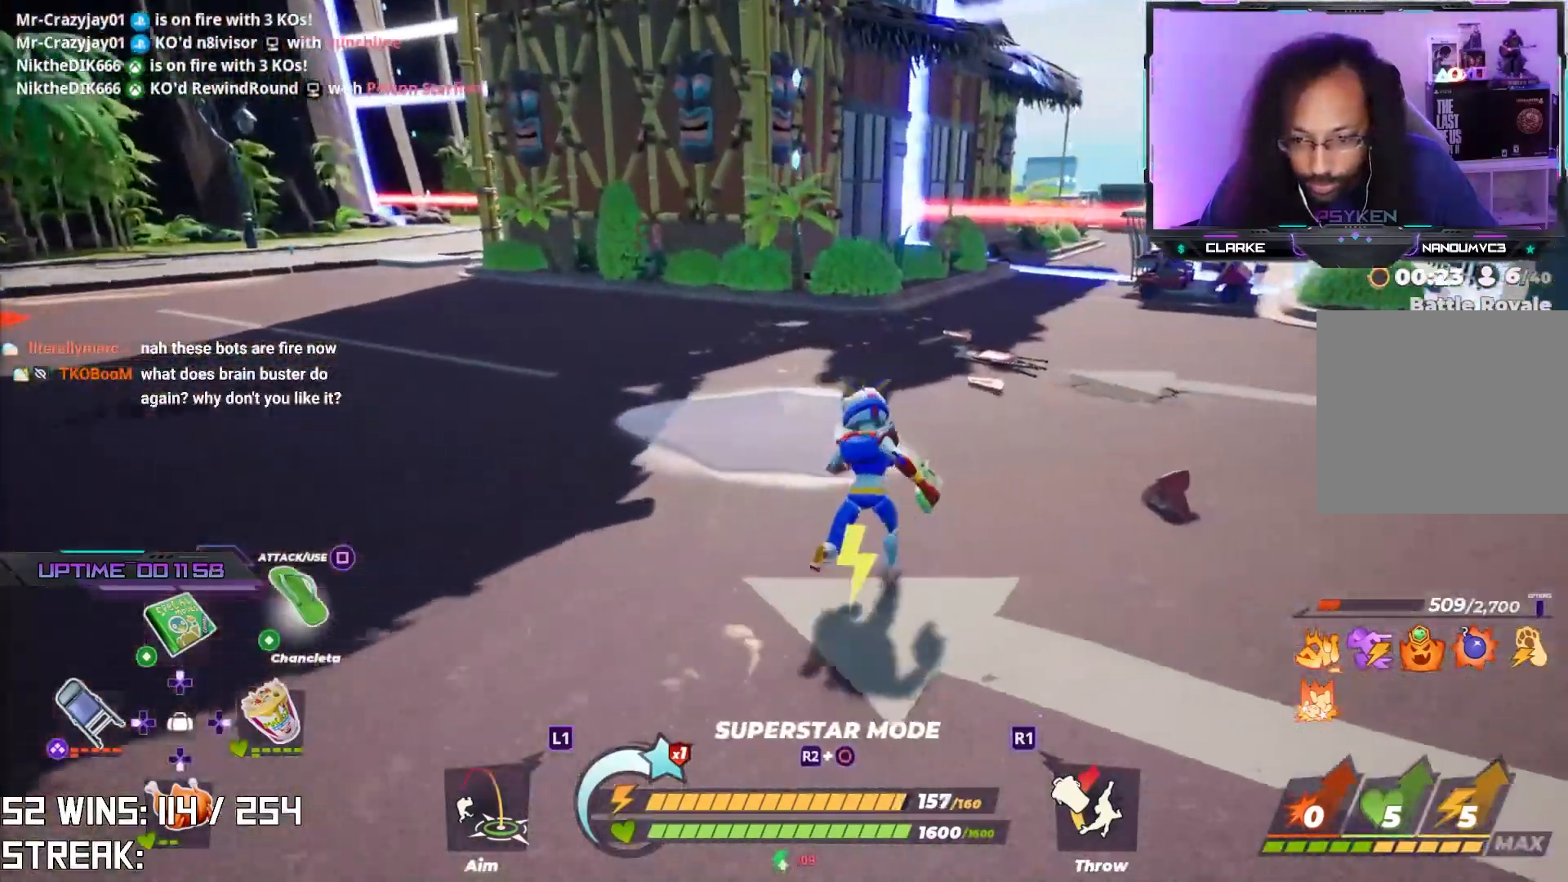
{"buttons": [], "left_stick": "up-right", "right_stick": "left", "events": [[483, "right_stick", "left"]]}
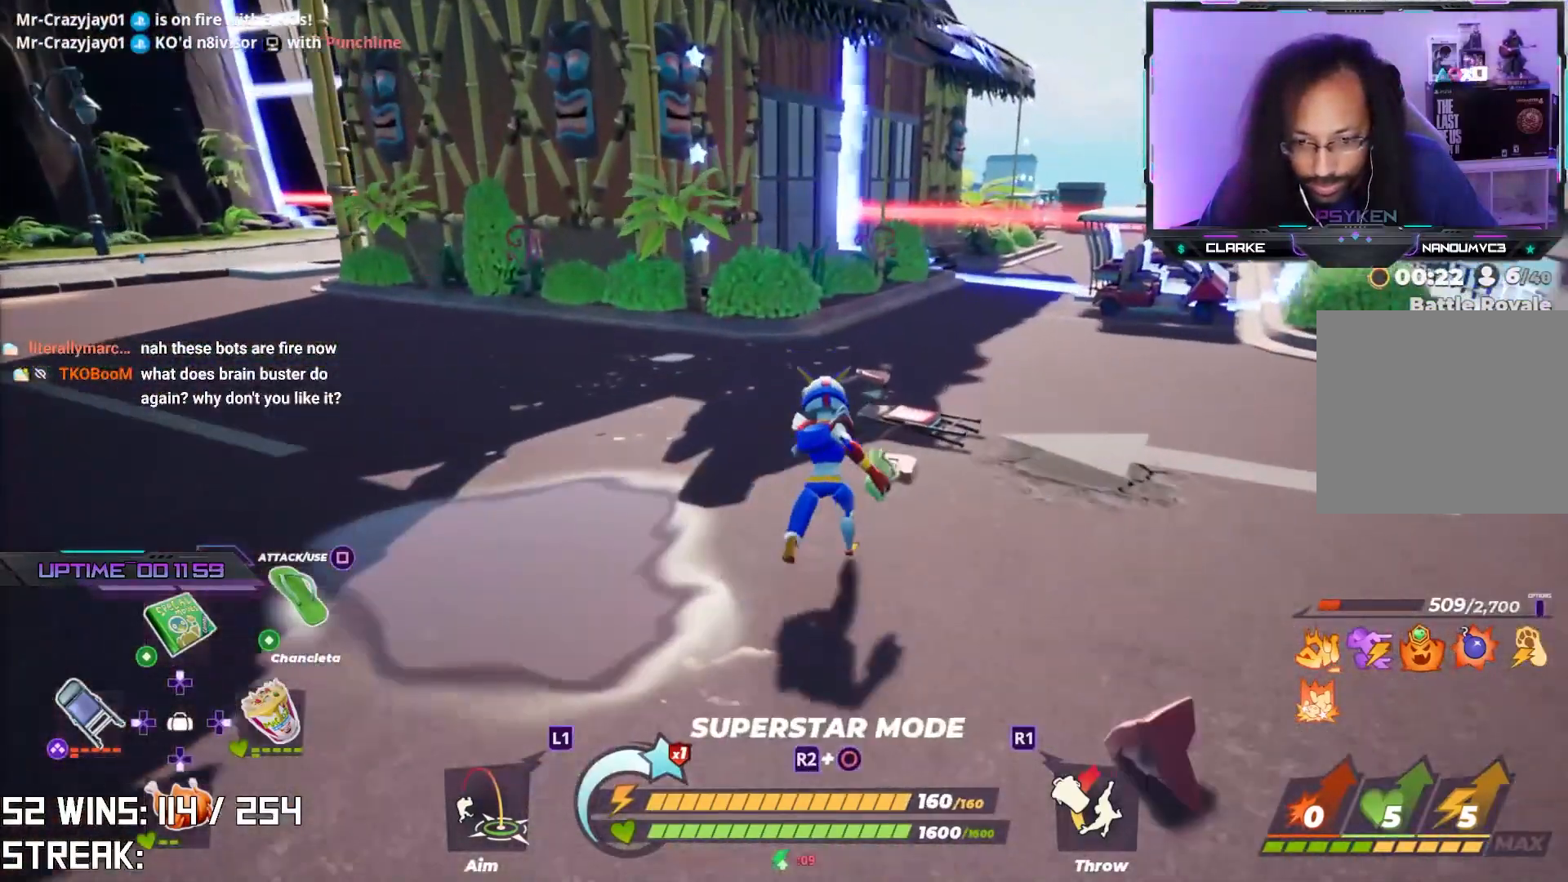
{"buttons": [], "left_stick": "up-left", "right_stick": "center", "events": [[133, "right_stick", "center"], [283, "right_stick", "left"], [333, "CIRCLE", "down"], [400, "right_stick", "center"], [483, "CIRCLE", "up"], [500, "left_stick", "up-left"]]}
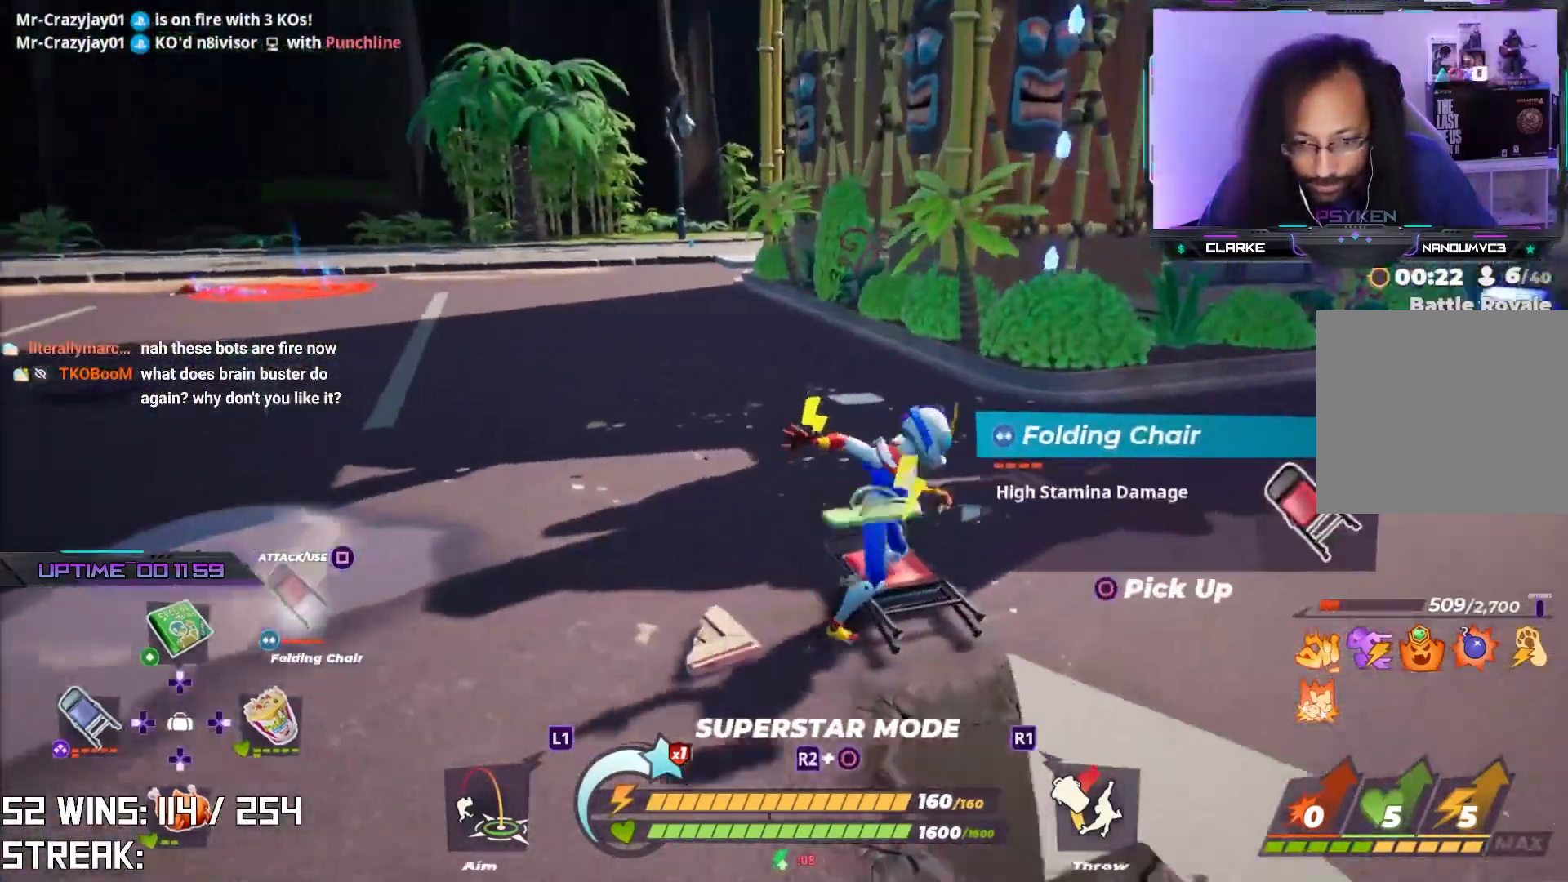
{"buttons": ["L2"], "left_stick": "up-left", "right_stick": "left", "events": [[67, "right_stick", "left"], [250, "right_stick", "center"], [283, "L2", "down"], [400, "right_stick", "left"]]}
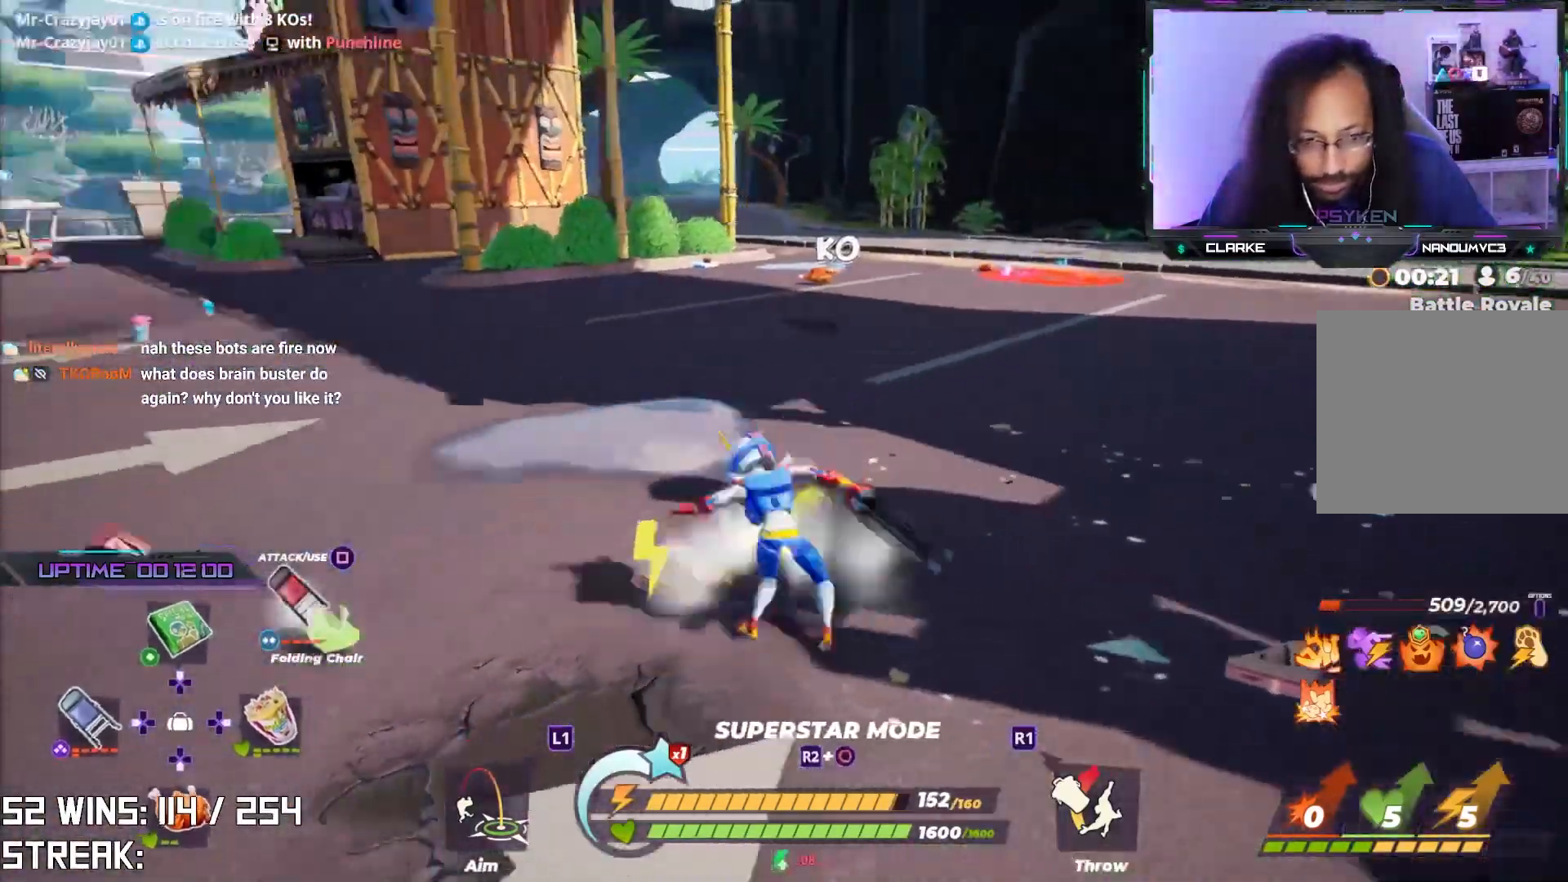
{"buttons": ["L2"], "left_stick": "up-left", "right_stick": "center", "events": [[33, "right_stick", "center"]]}
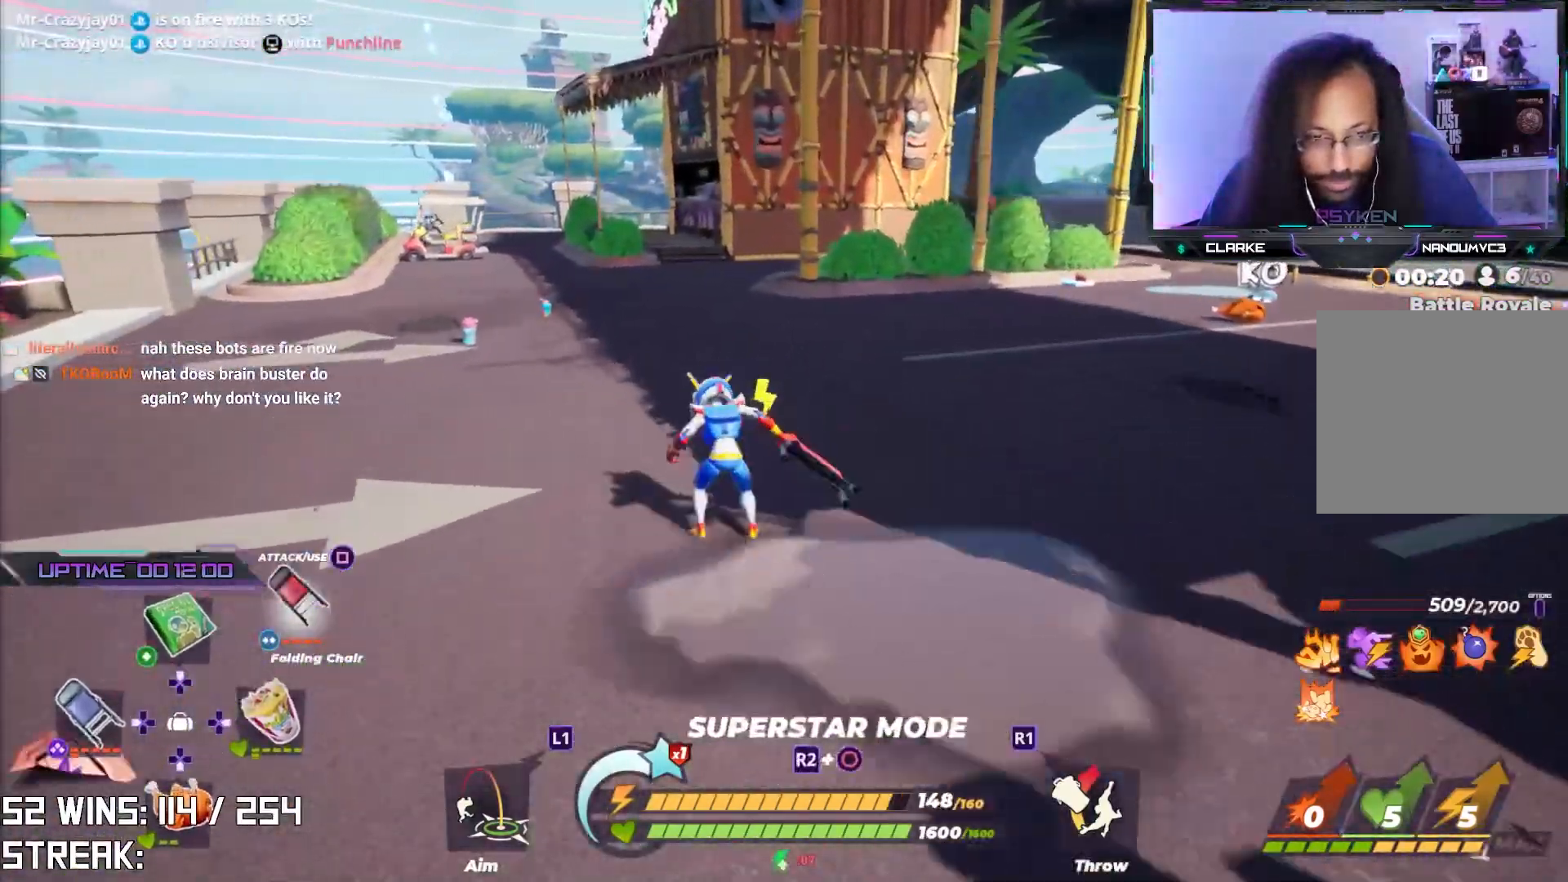
{"buttons": [], "left_stick": "center", "right_stick": "right", "events": [[233, "L2", "up"], [250, "right_stick", "right"], [350, "left_stick", "center"]]}
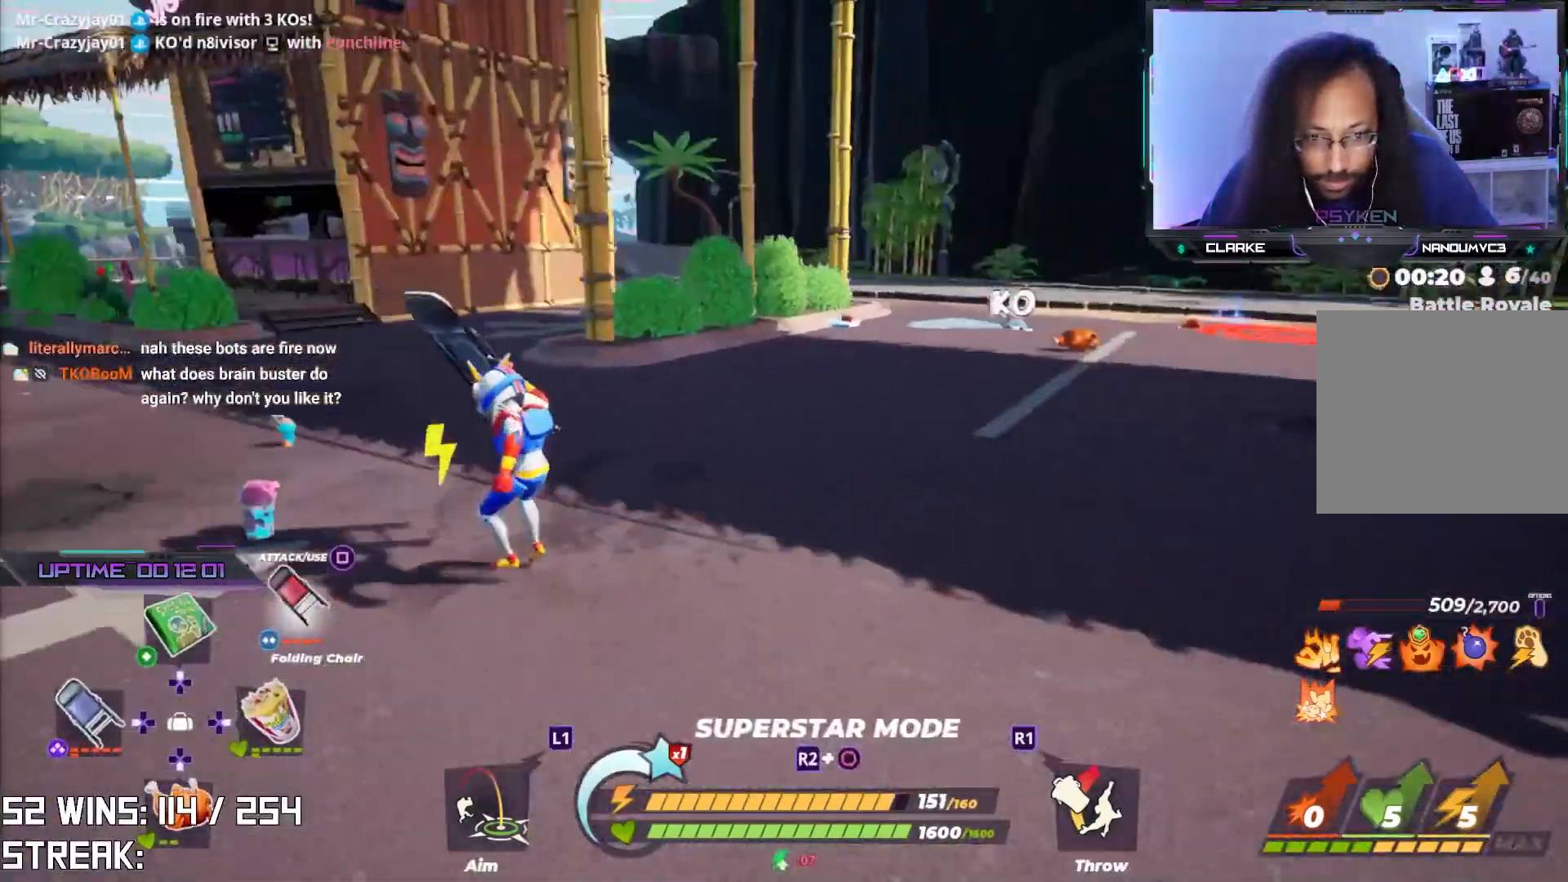
{"buttons": [], "left_stick": "left", "right_stick": "center", "events": [[33, "left_stick", "down-left"], [117, "right_stick", "center"], [167, "left_stick", "left"]]}
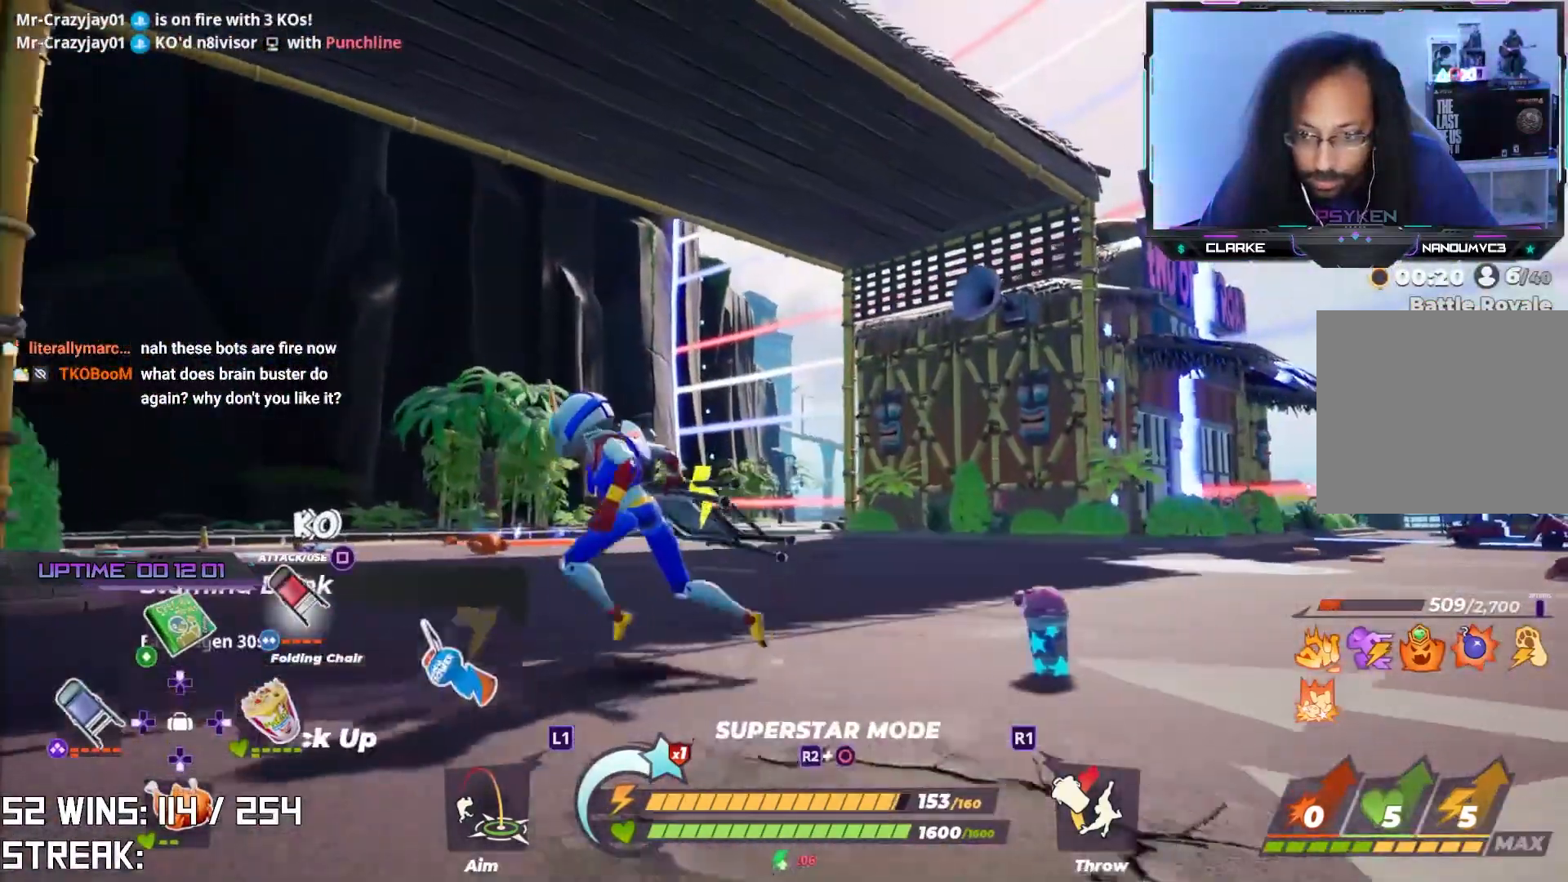
{"buttons": [], "left_stick": "left", "right_stick": "center", "events": [[250, "left_stick", "up-left"], [317, "CIRCLE", "down"], [433, "CIRCLE", "up"], [467, "left_stick", "left"]]}
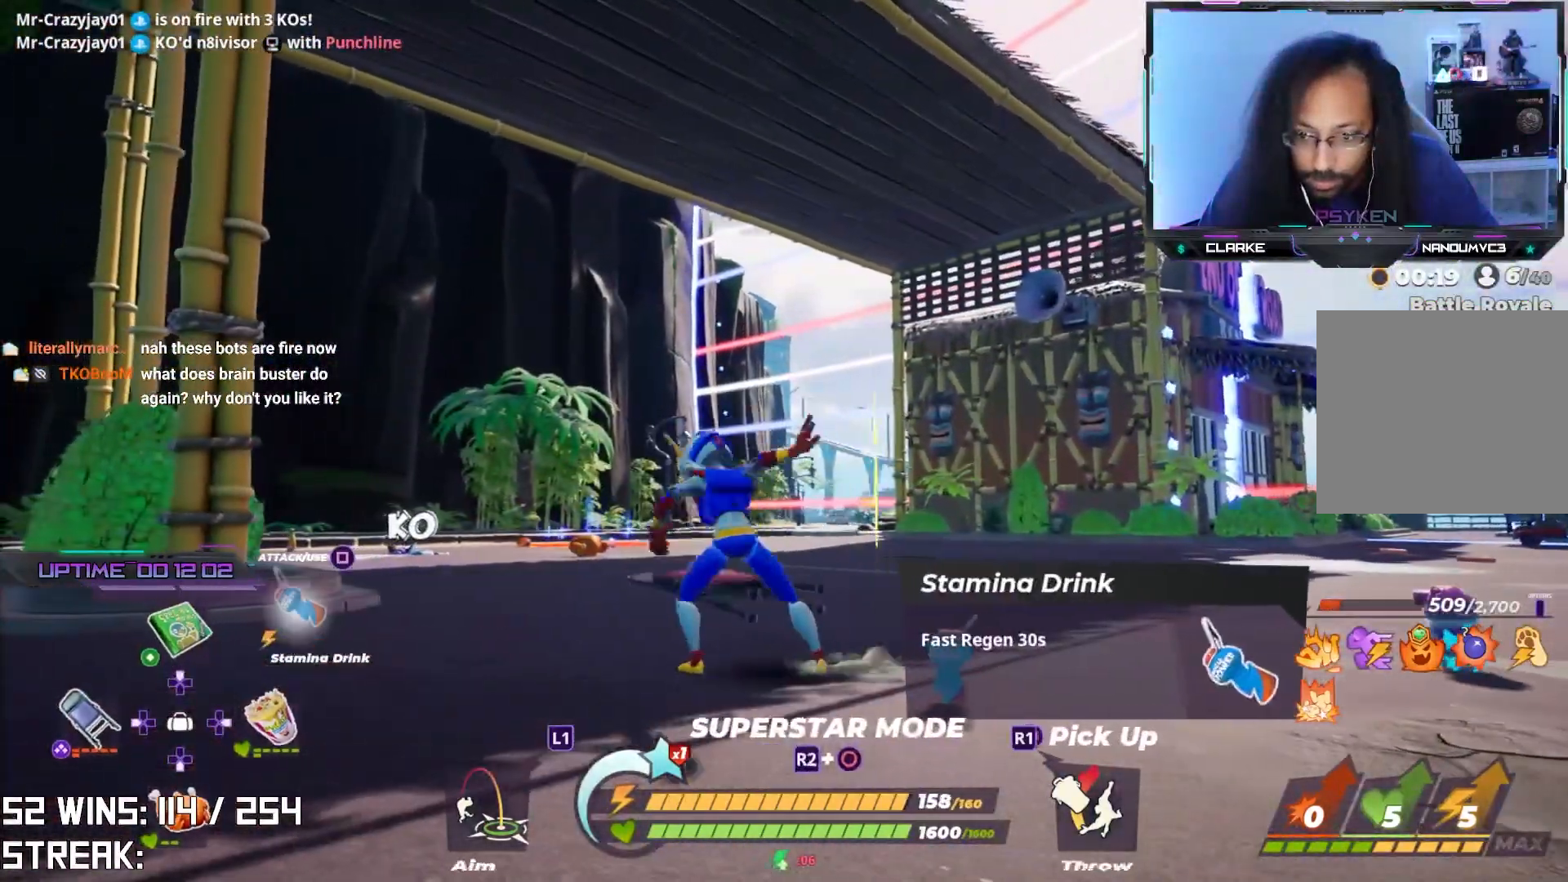
{"buttons": [], "left_stick": "right", "right_stick": "center", "events": [[33, "left_stick", "down-left"], [117, "SQUARE", "down"], [217, "SQUARE", "up"], [233, "left_stick", "down"], [283, "SQUARE", "down"], [350, "left_stick", "down-right"], [417, "SQUARE", "up"], [500, "left_stick", "right"]]}
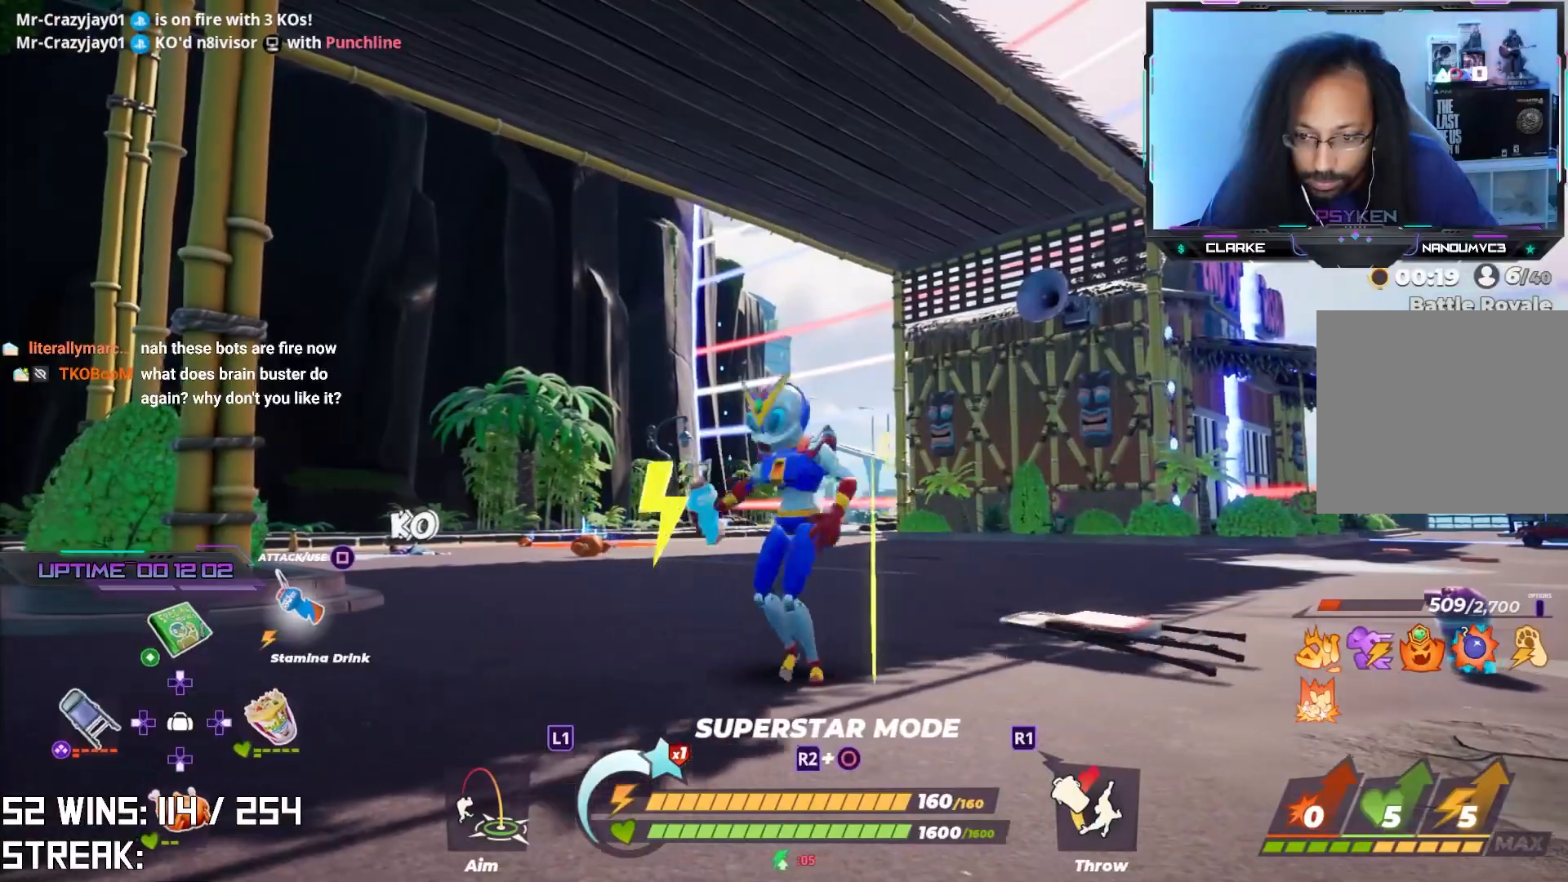
{"buttons": [], "left_stick": "right", "right_stick": "up", "events": [[400, "right_stick", "up"]]}
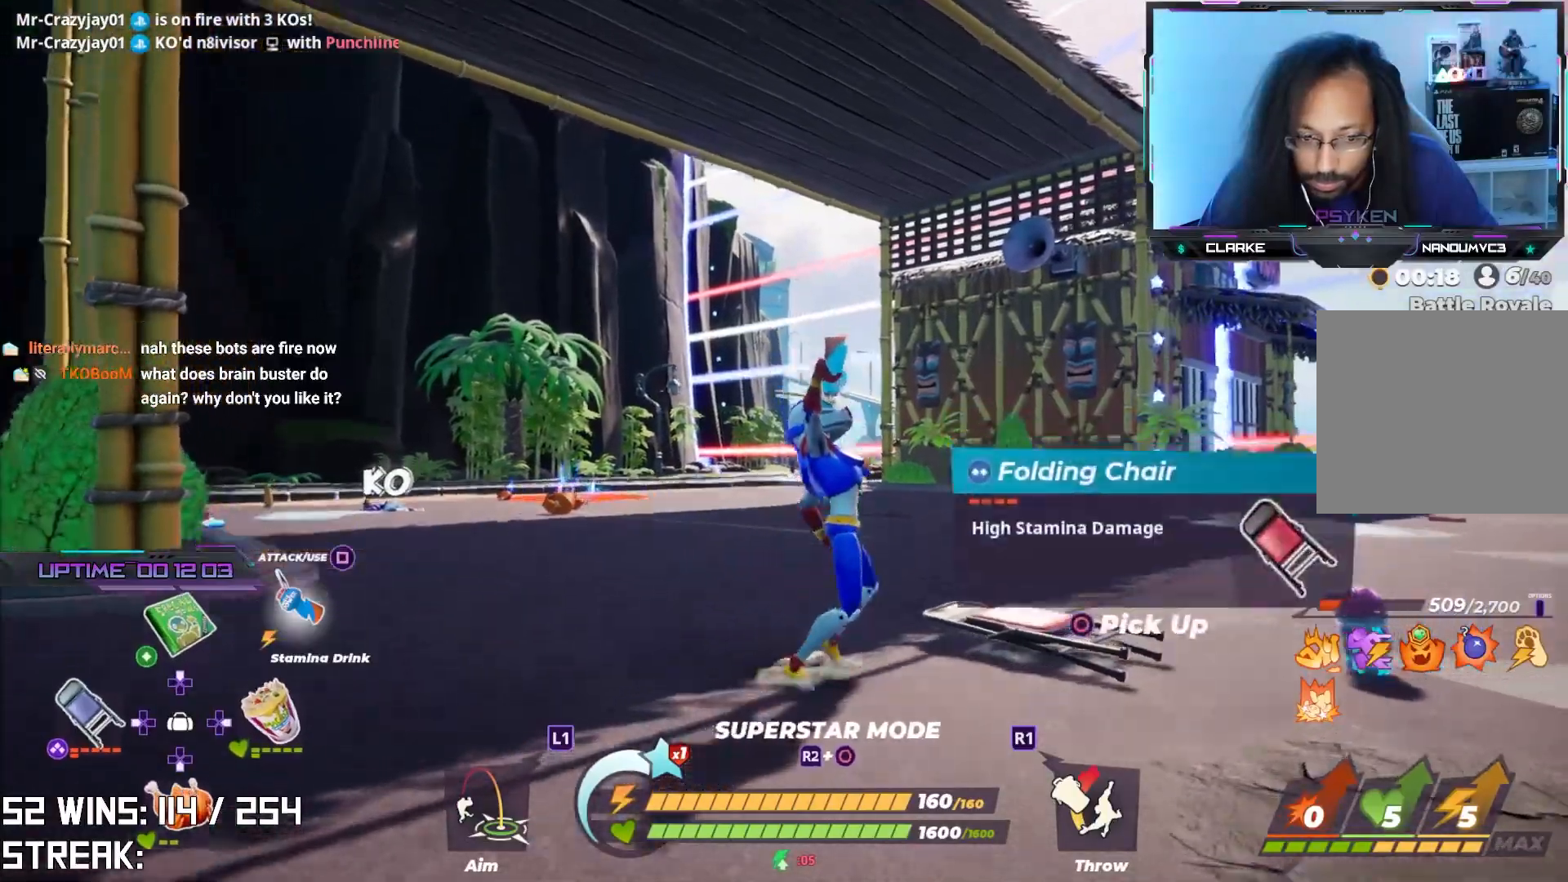
{"buttons": [], "left_stick": "right", "right_stick": "up-left", "events": [[33, "right_stick", "center"], [183, "right_stick", "left"], [300, "right_stick", "center"], [317, "left_stick", "center"], [467, "left_stick", "right"], [483, "right_stick", "up-left"]]}
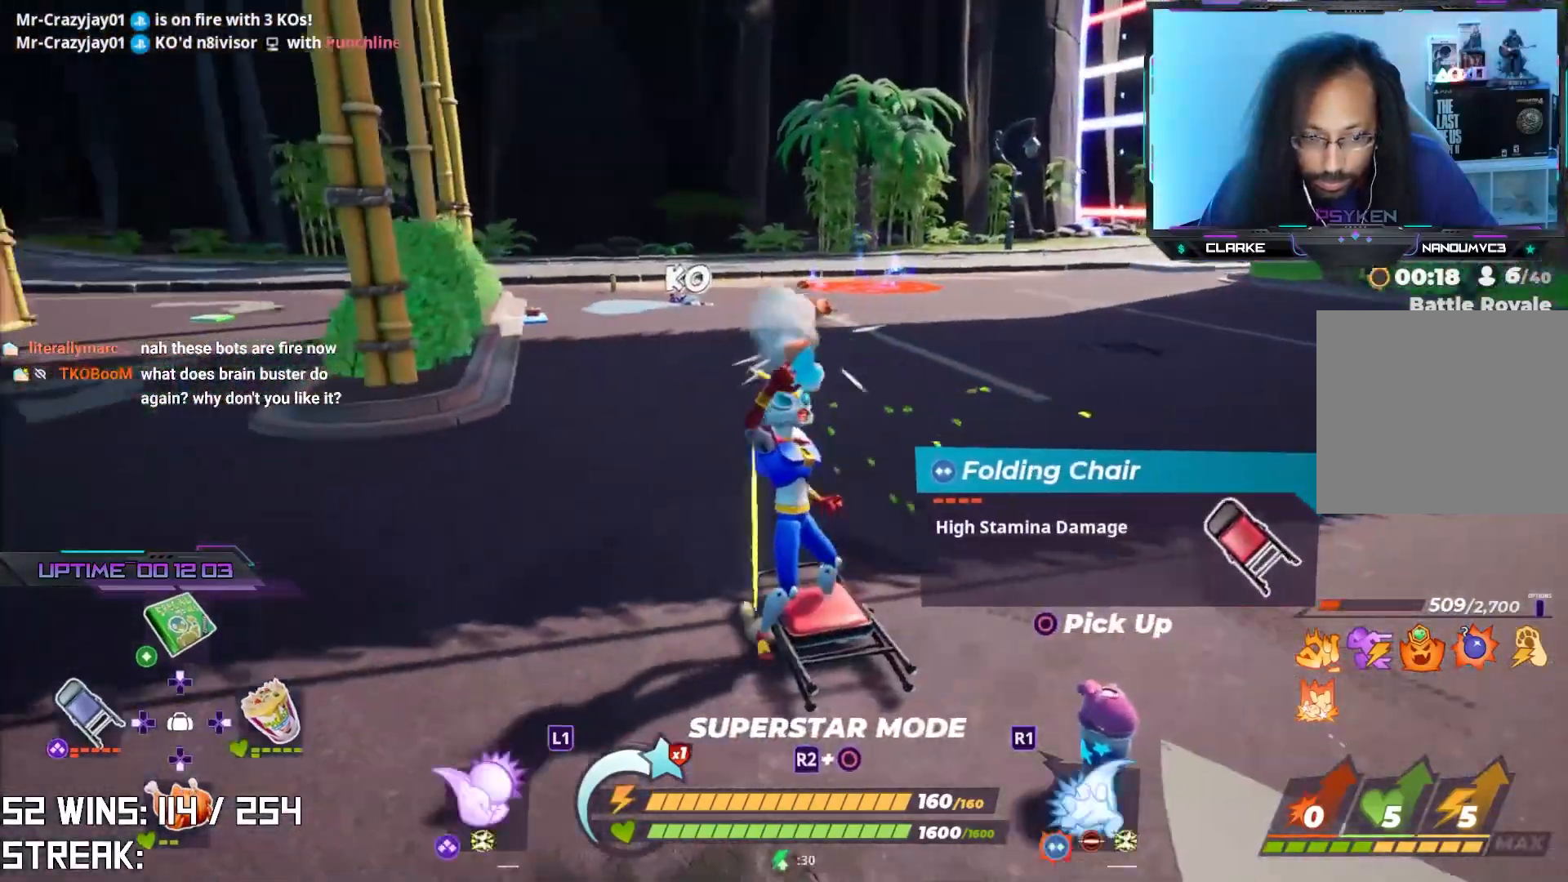
{"buttons": ["CIRCLE"], "left_stick": "center", "right_stick": "left", "events": [[17, "left_stick", "up-right"], [117, "right_stick", "center"], [217, "left_stick", "center"], [383, "CIRCLE", "down"], [450, "right_stick", "left"]]}
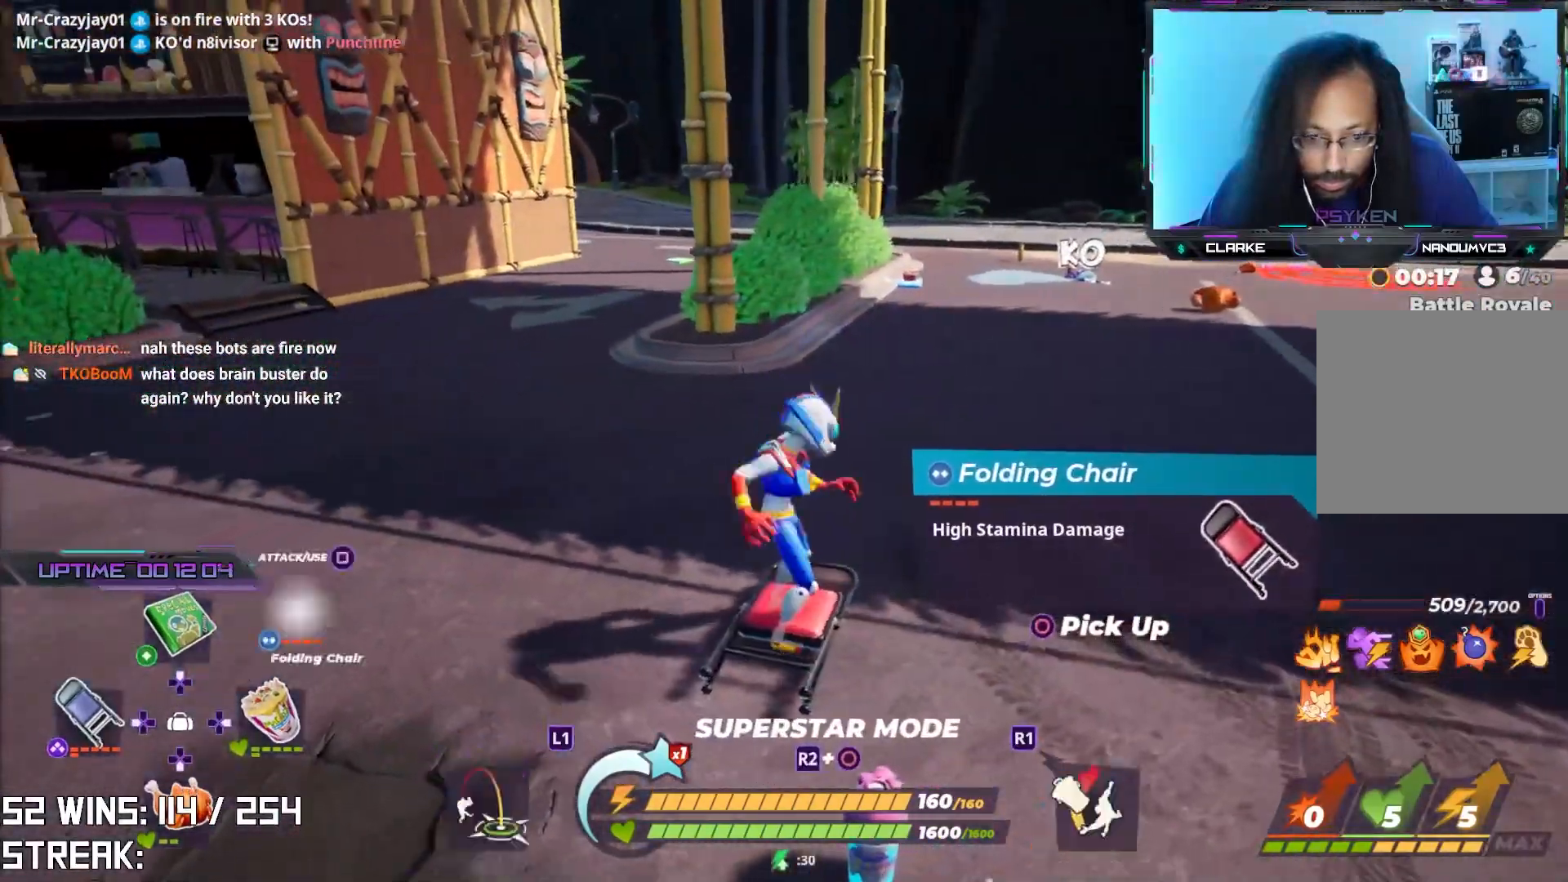
{"buttons": ["L2"], "left_stick": "up-left", "right_stick": "center", "events": [[17, "CIRCLE", "up"], [117, "right_stick", "center"], [183, "left_stick", "up-left"], [300, "right_stick", "left"], [383, "L2", "down"], [433, "right_stick", "center"]]}
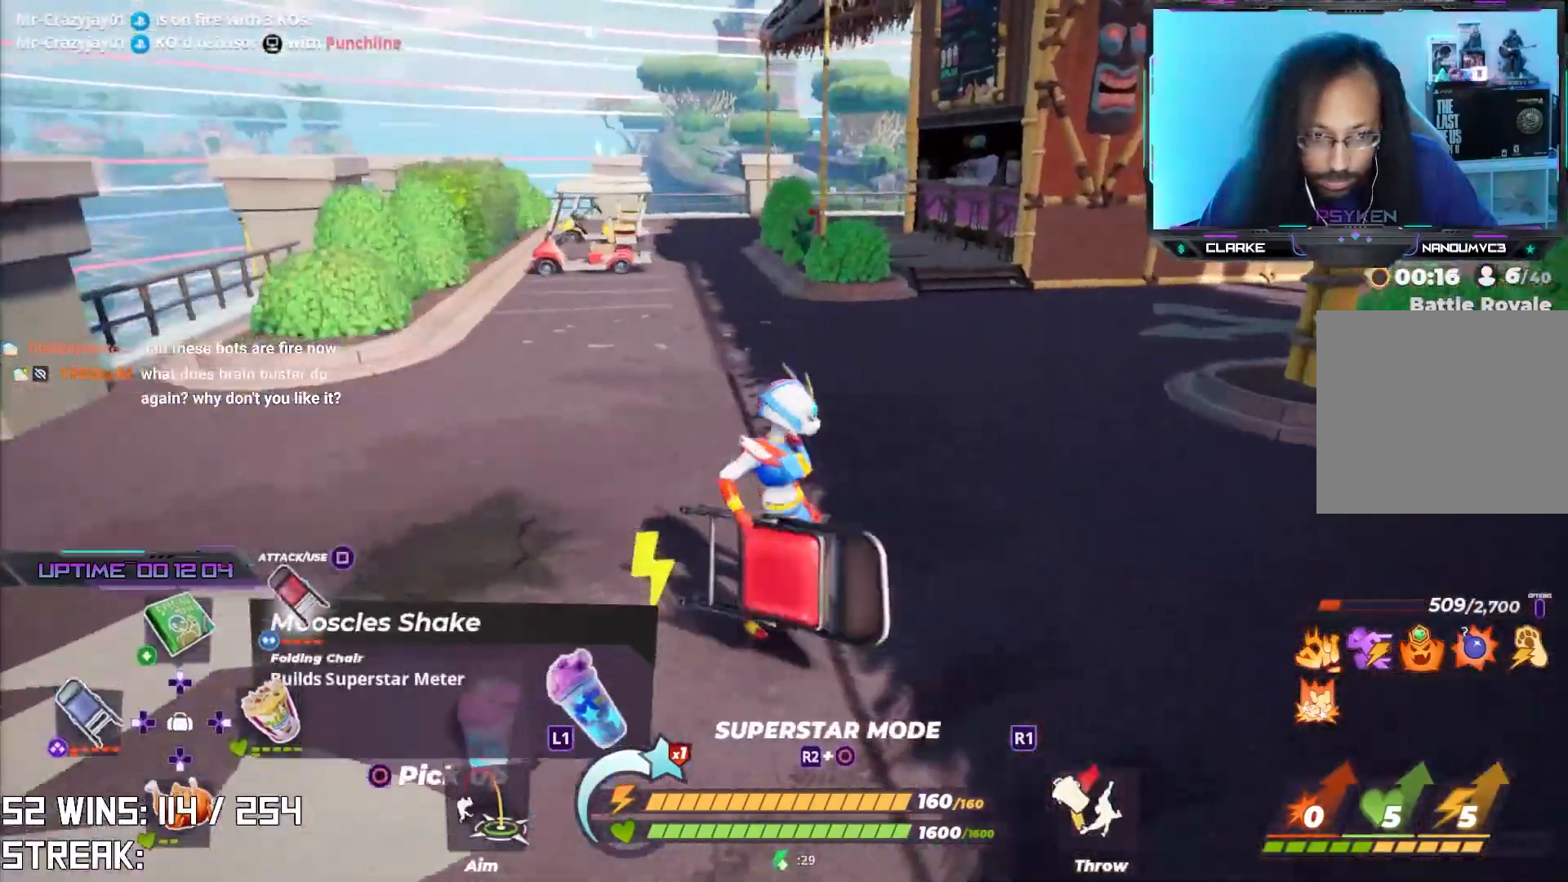
{"buttons": ["L2"], "left_stick": "up-left", "right_stick": "center", "events": [[283, "right_stick", "up-left"], [433, "right_stick", "center"]]}
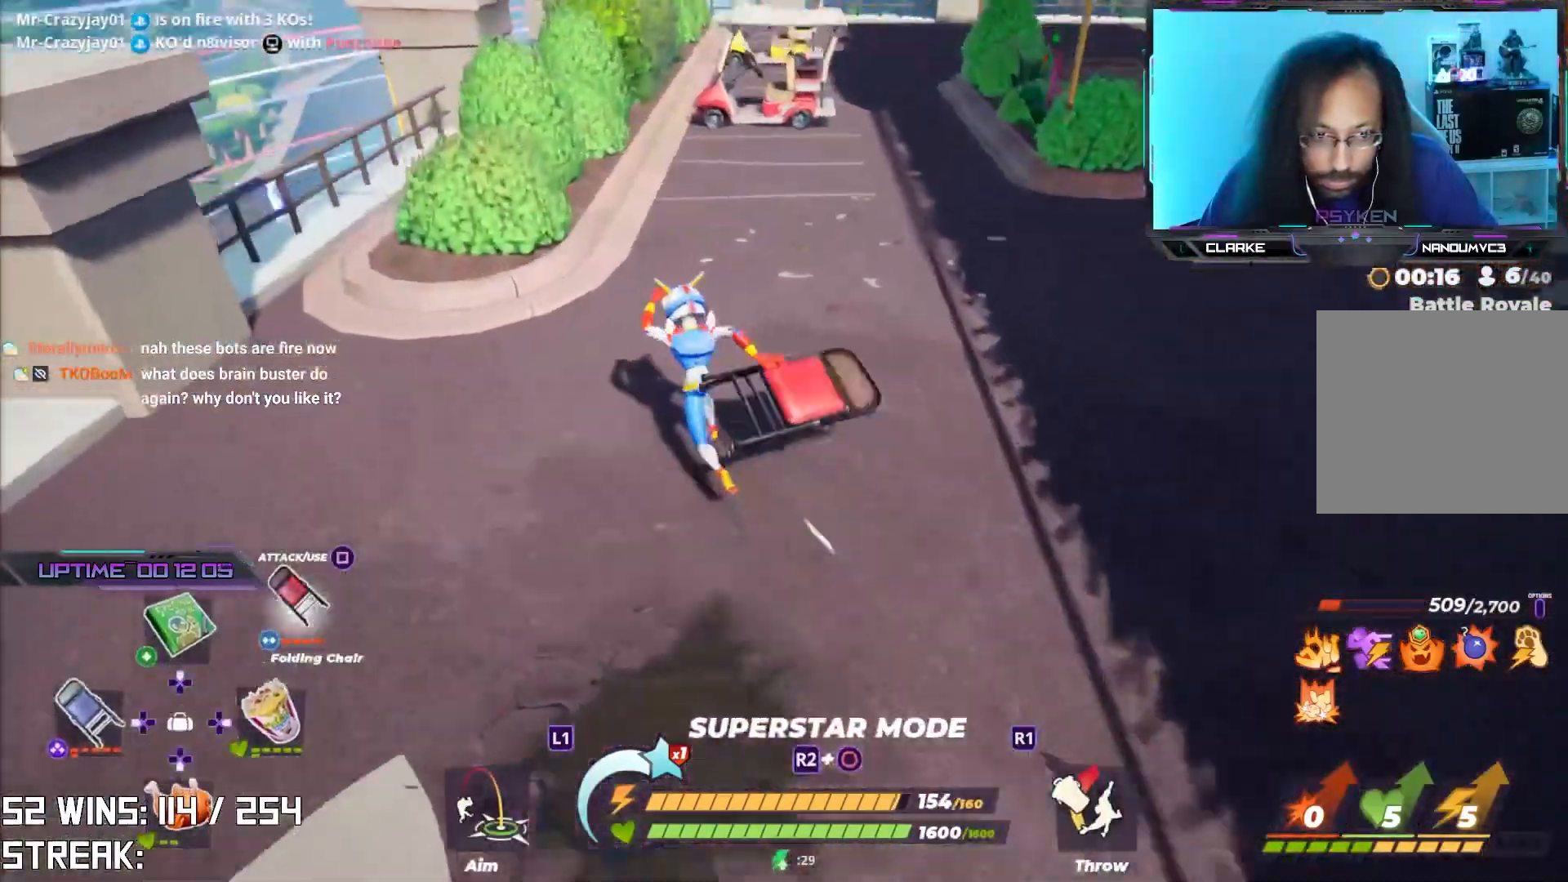
{"buttons": [], "left_stick": "center", "right_stick": "up-right", "events": [[283, "L2", "up"], [400, "right_stick", "up-right"], [500, "left_stick", "center"]]}
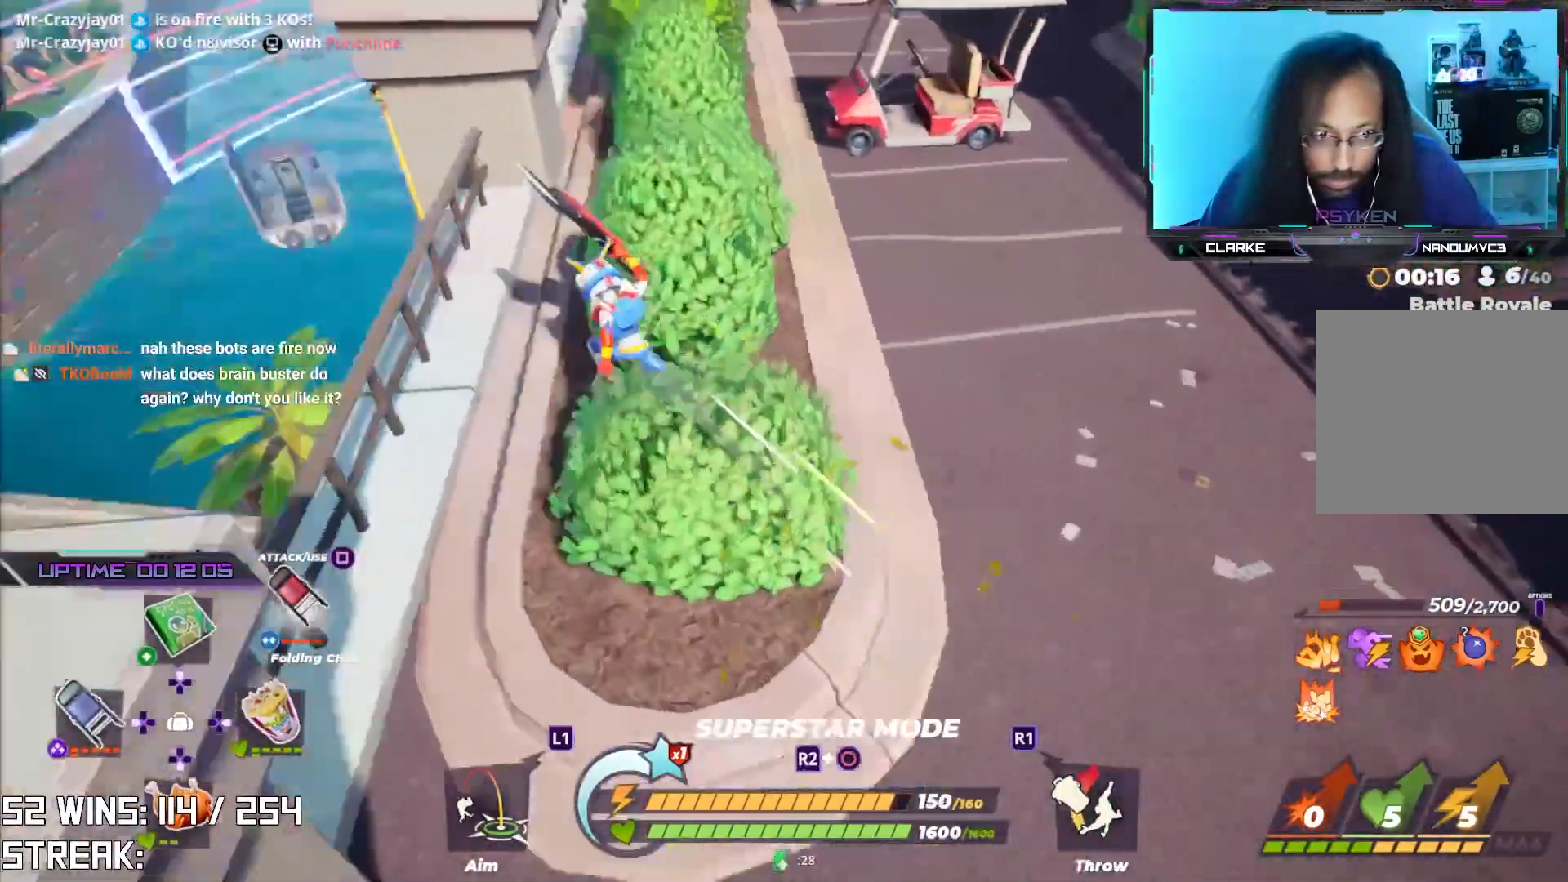
{"buttons": [], "left_stick": "down-left", "right_stick": "center", "events": [[100, "right_stick", "center"], [150, "left_stick", "down-left"]]}
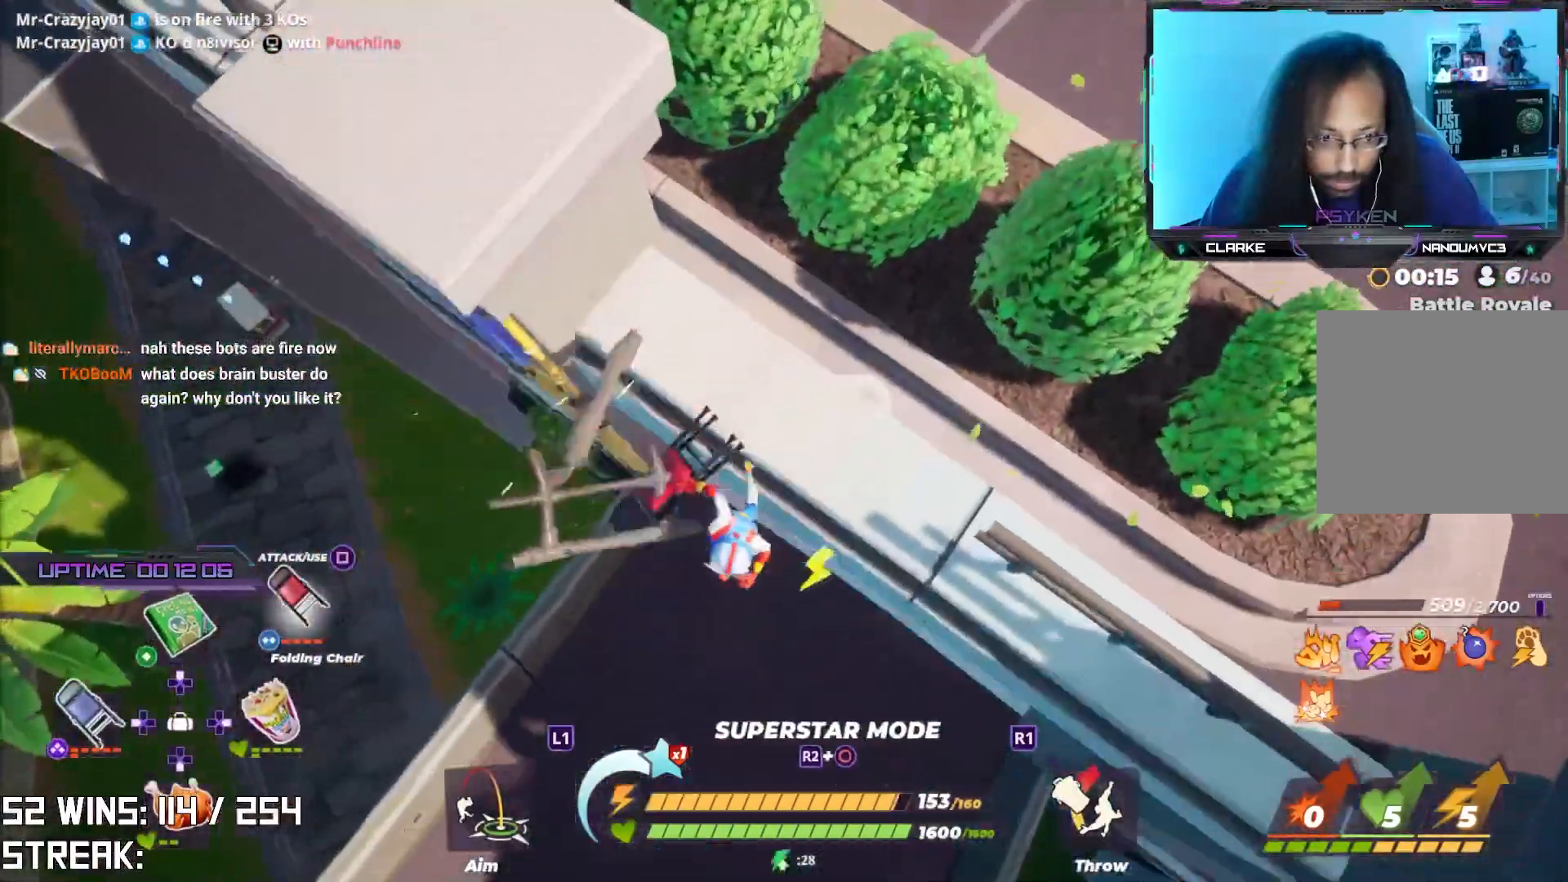
{"buttons": [], "left_stick": "up", "right_stick": "down-right", "events": [[183, "left_stick", "up-left"], [200, "right_stick", "down-right"], [483, "left_stick", "up"]]}
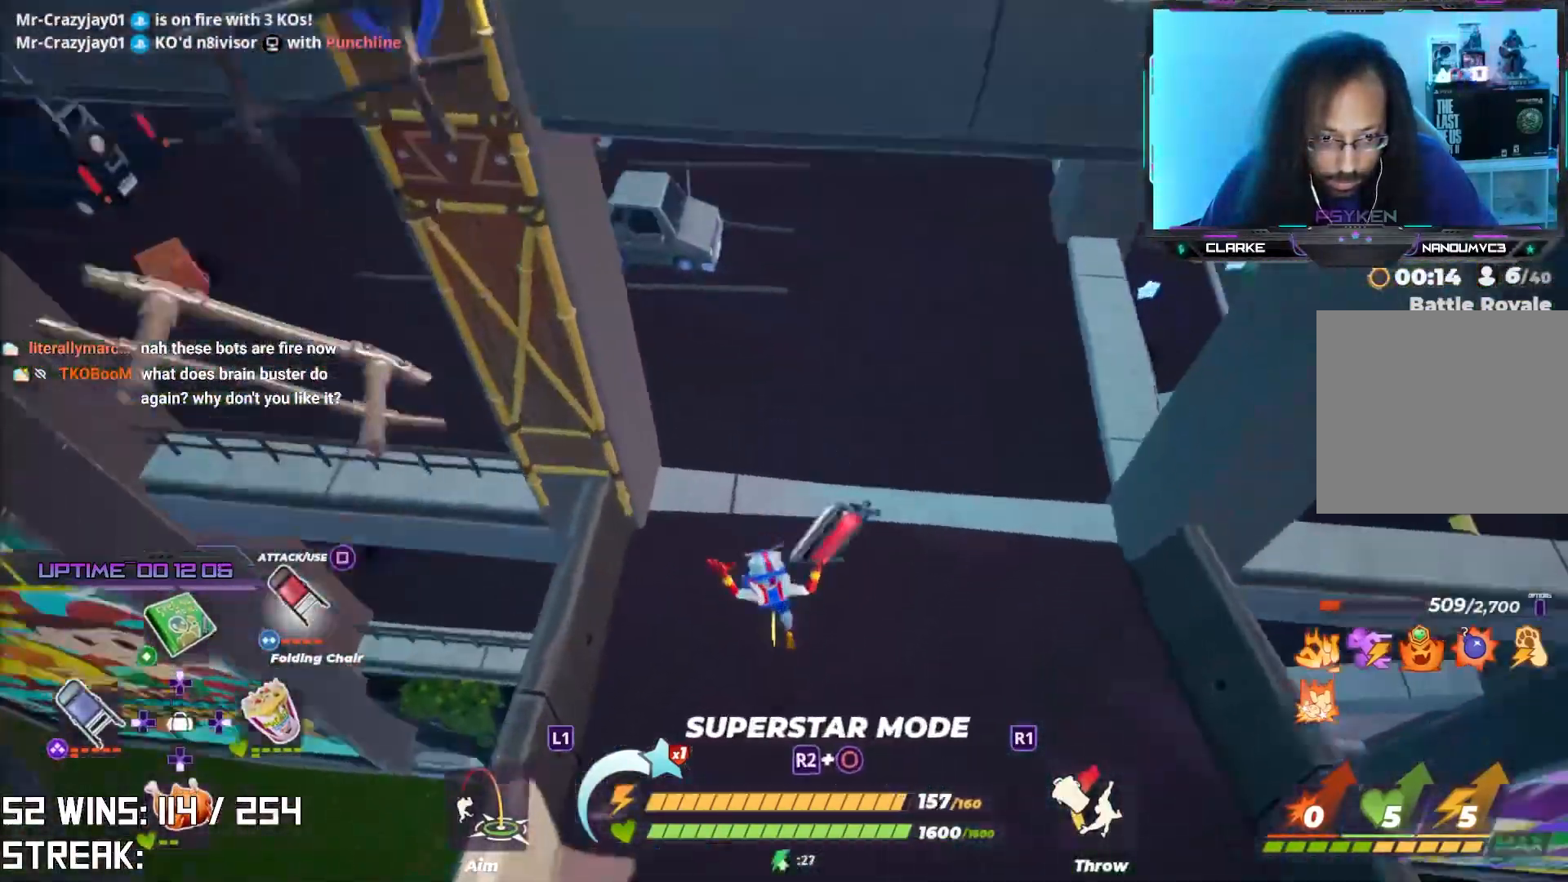
{"buttons": ["L2"], "left_stick": "up", "right_stick": "center", "events": [[150, "right_stick", "center"], [217, "L2", "down"]]}
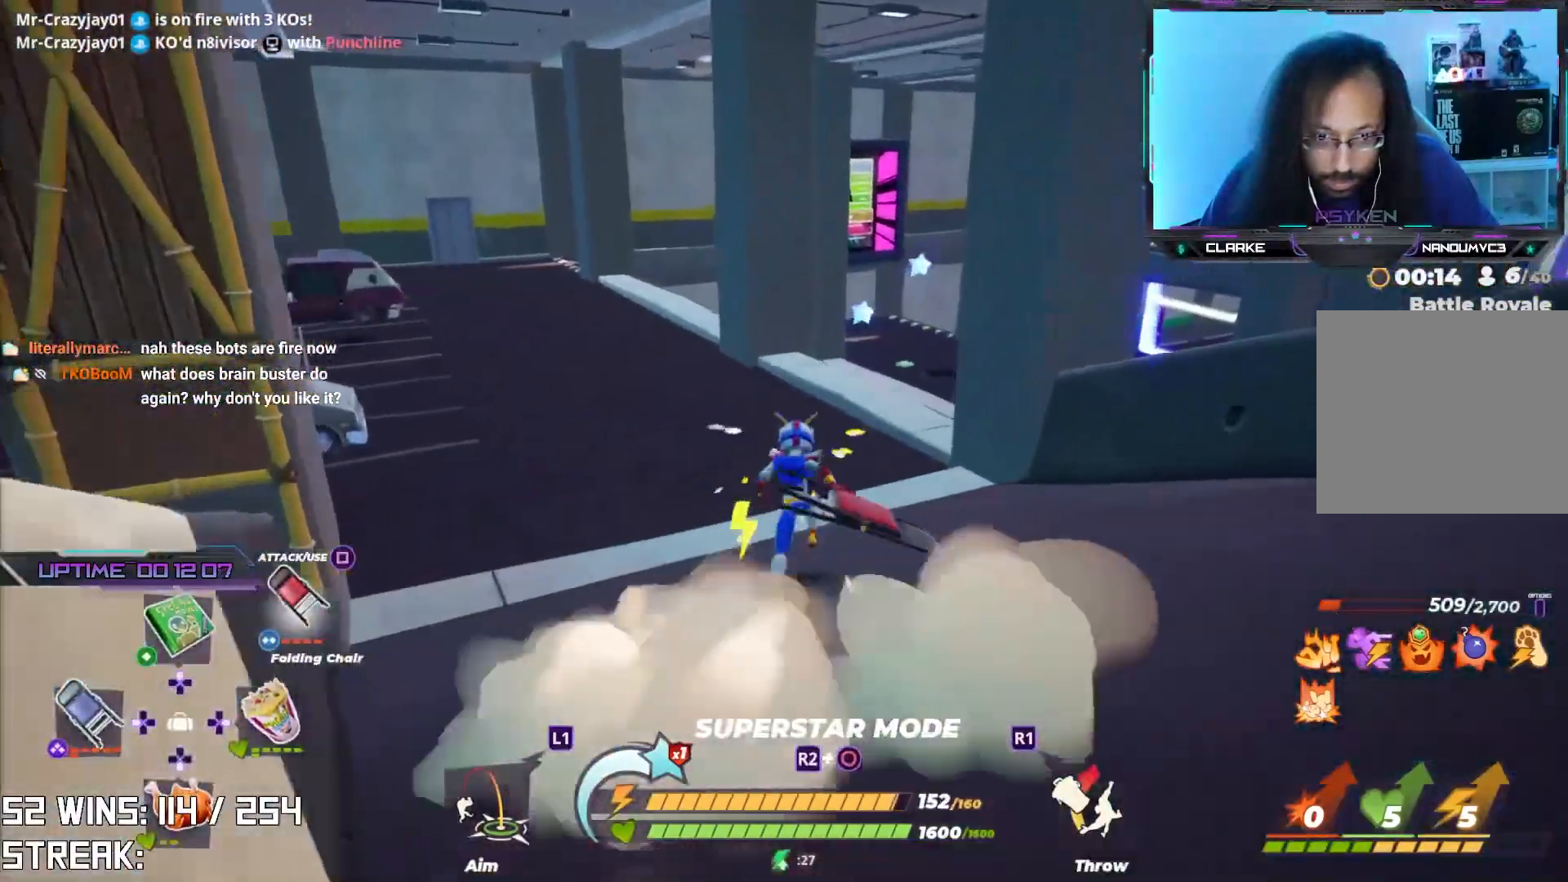
{"buttons": ["CROSS"], "left_stick": "up", "right_stick": "center", "events": [[133, "right_stick", "right"], [283, "right_stick", "center"], [467, "CROSS", "down"], [500, "L2", "up"]]}
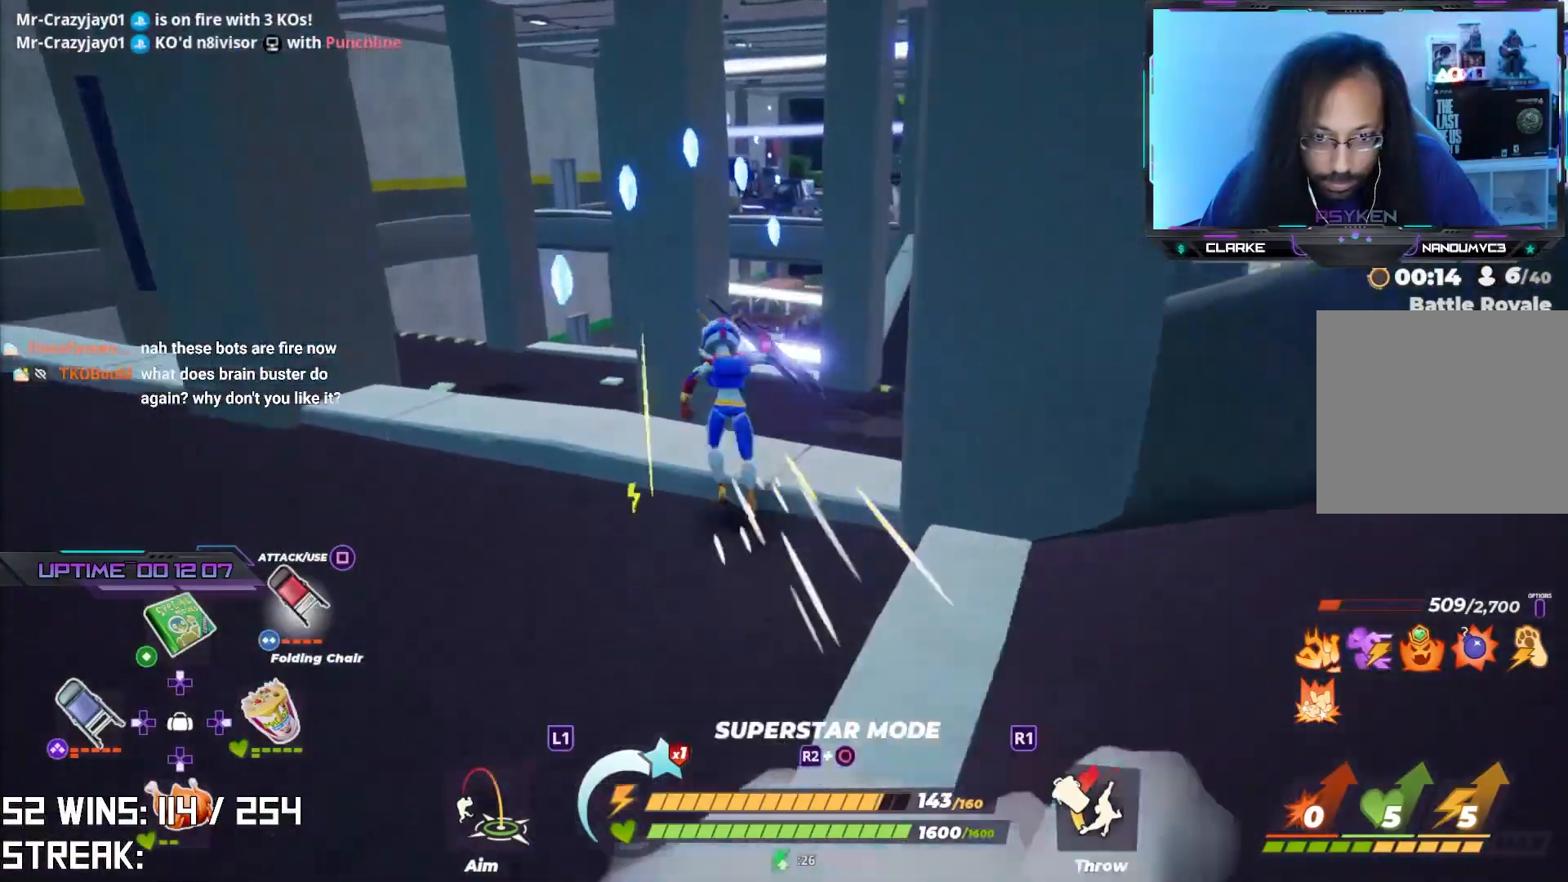
{"buttons": [], "left_stick": "up", "right_stick": "center", "events": [[50, "left_stick", "up-right"], [133, "CROSS", "up"], [250, "right_stick", "right"], [400, "right_stick", "center"], [433, "left_stick", "up"]]}
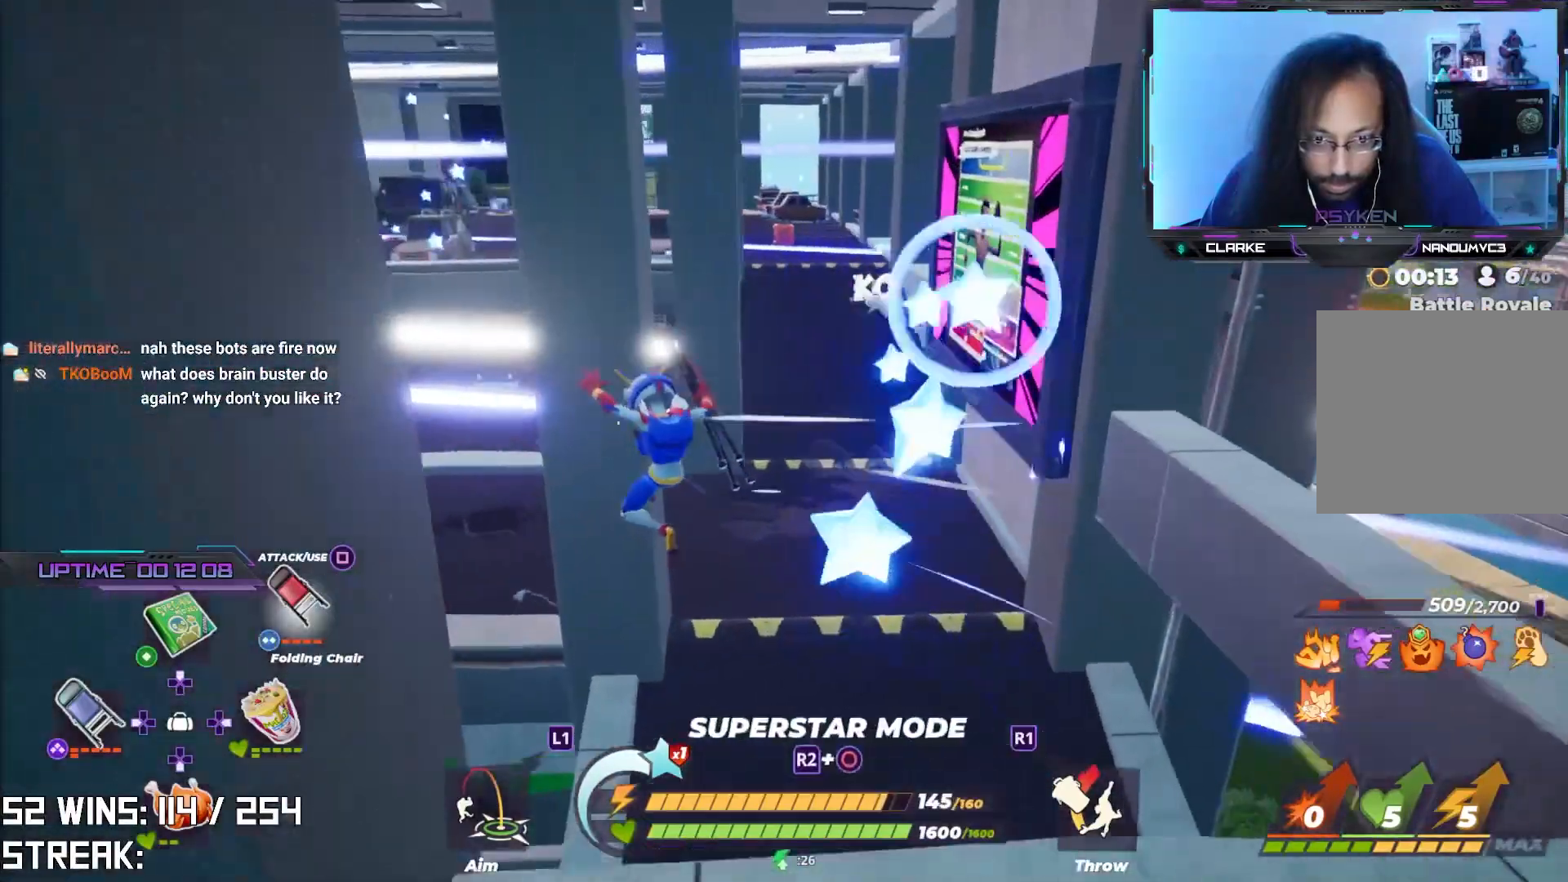
{"buttons": [], "left_stick": "up-right", "right_stick": "center", "events": [[100, "right_stick", "up-left"], [250, "left_stick", "up-right"], [367, "right_stick", "center"]]}
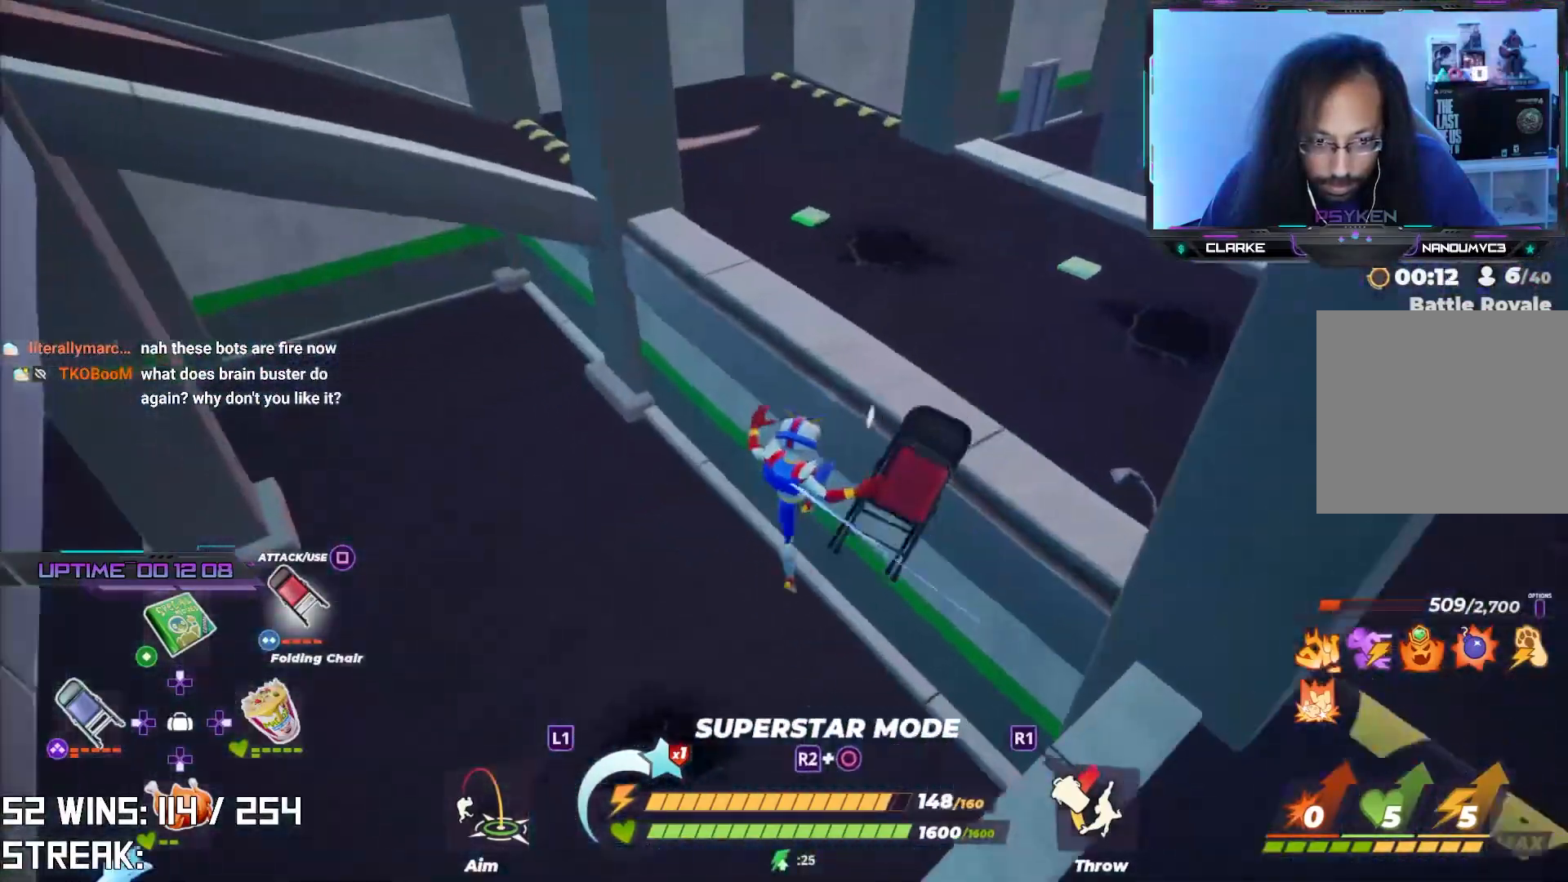
{"buttons": ["CROSS"], "left_stick": "center", "right_stick": "down-left", "events": [[33, "right_stick", "left"], [83, "left_stick", "center"], [133, "left_stick", "left"], [233, "left_stick", "center"], [250, "right_stick", "center"], [467, "CROSS", "down"], [467, "right_stick", "down-left"]]}
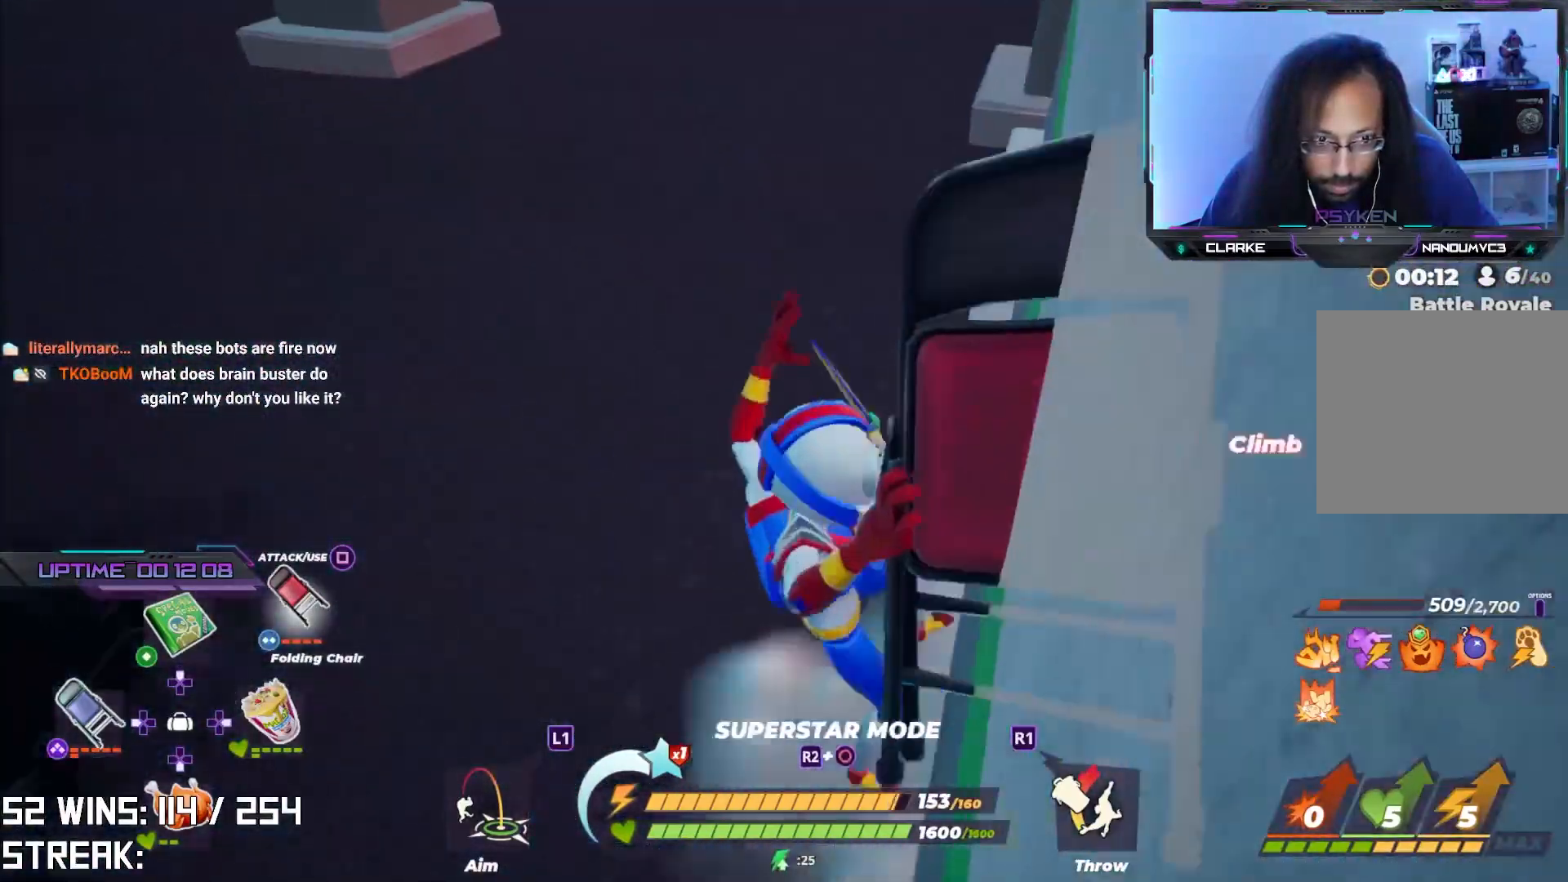
{"buttons": ["CIRCLE"], "left_stick": "up-right", "right_stick": "right", "events": [[50, "left_stick", "right"], [233, "right_stick", "down-right"], [283, "right_stick", "right"], [367, "CROSS", "up"], [400, "left_stick", "up-right"], [417, "CIRCLE", "down"]]}
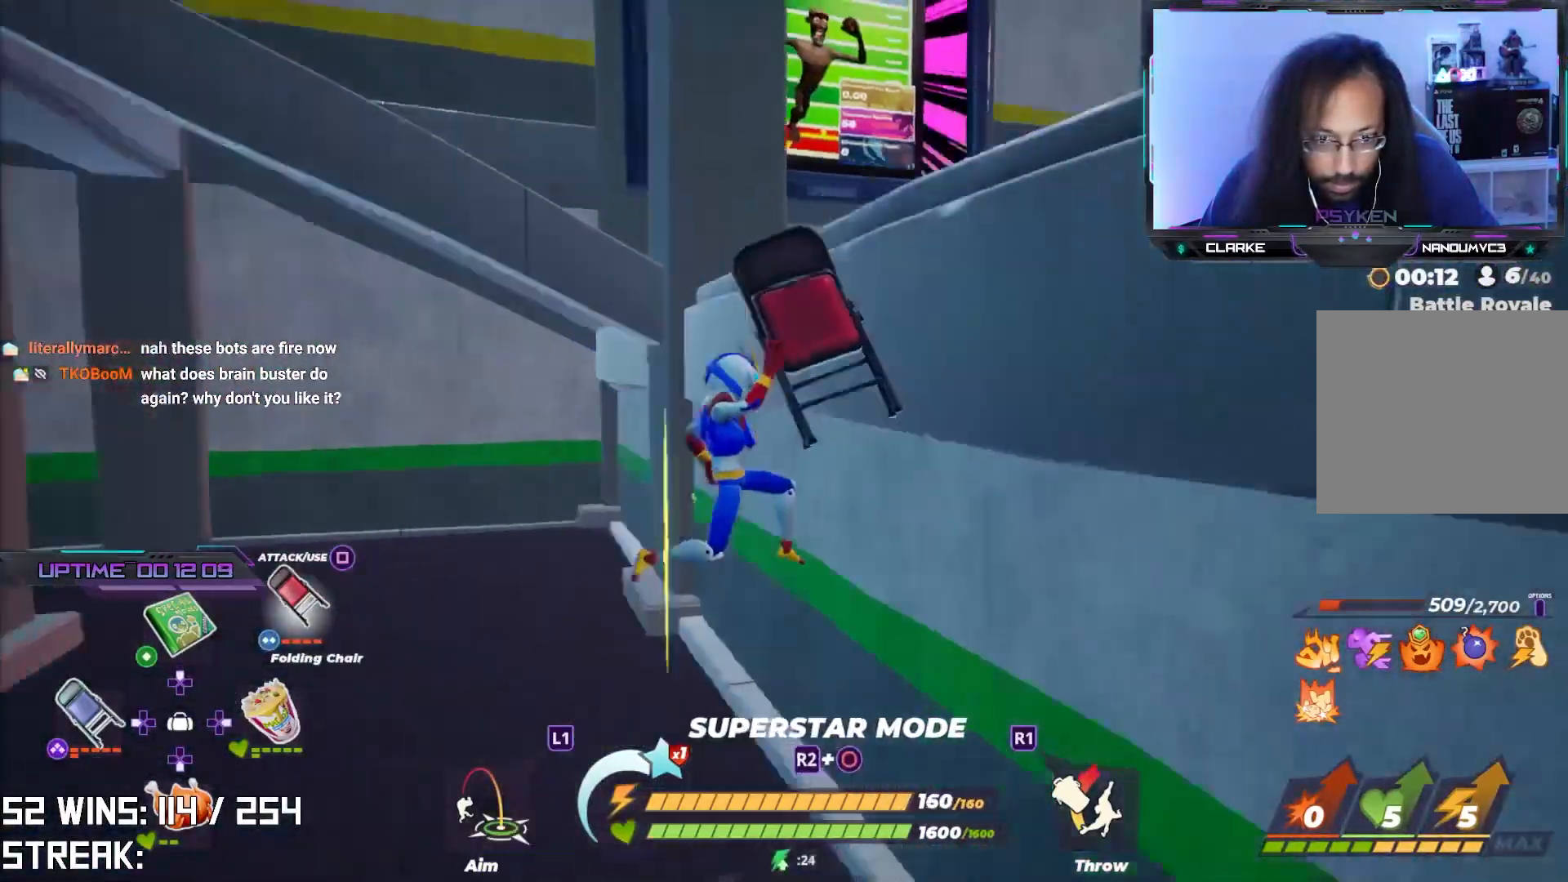
{"buttons": ["CROSS"], "left_stick": "right", "right_stick": "down-right", "events": [[33, "right_stick", "center"], [50, "CIRCLE", "up"], [50, "left_stick", "up"], [100, "right_stick", "up-right"], [233, "right_stick", "center"], [317, "left_stick", "center"], [333, "CROSS", "down"], [367, "right_stick", "down-right"], [467, "left_stick", "right"]]}
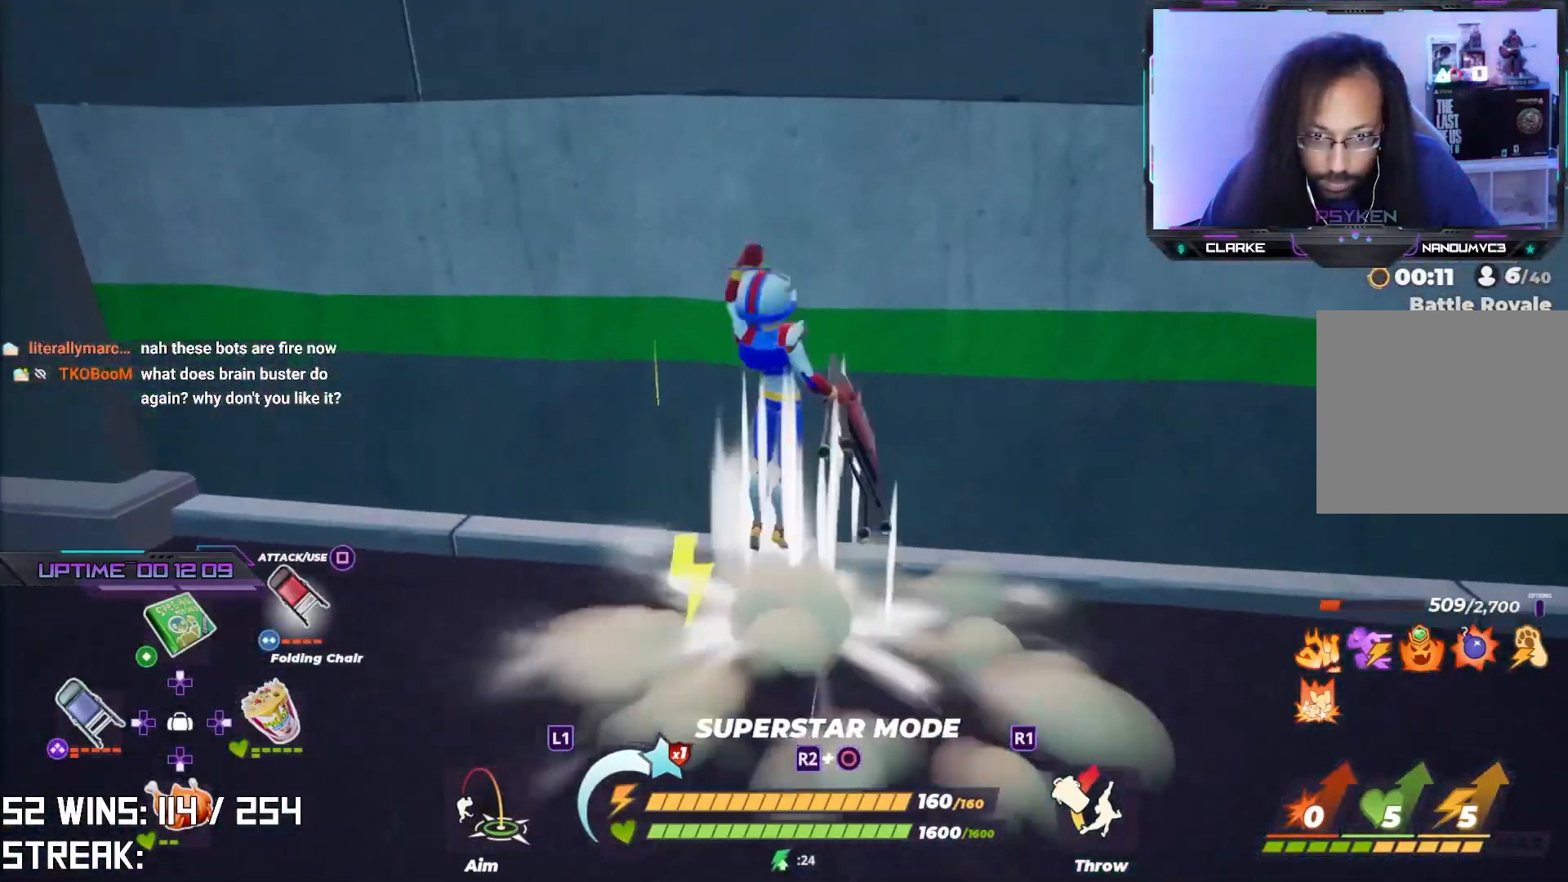
{"buttons": [], "left_stick": "up", "right_stick": "up-right", "events": [[67, "left_stick", "up"], [150, "right_stick", "center"], [233, "CROSS", "up"], [250, "CIRCLE", "down"], [333, "right_stick", "up"], [383, "CIRCLE", "up"], [383, "right_stick", "up-right"]]}
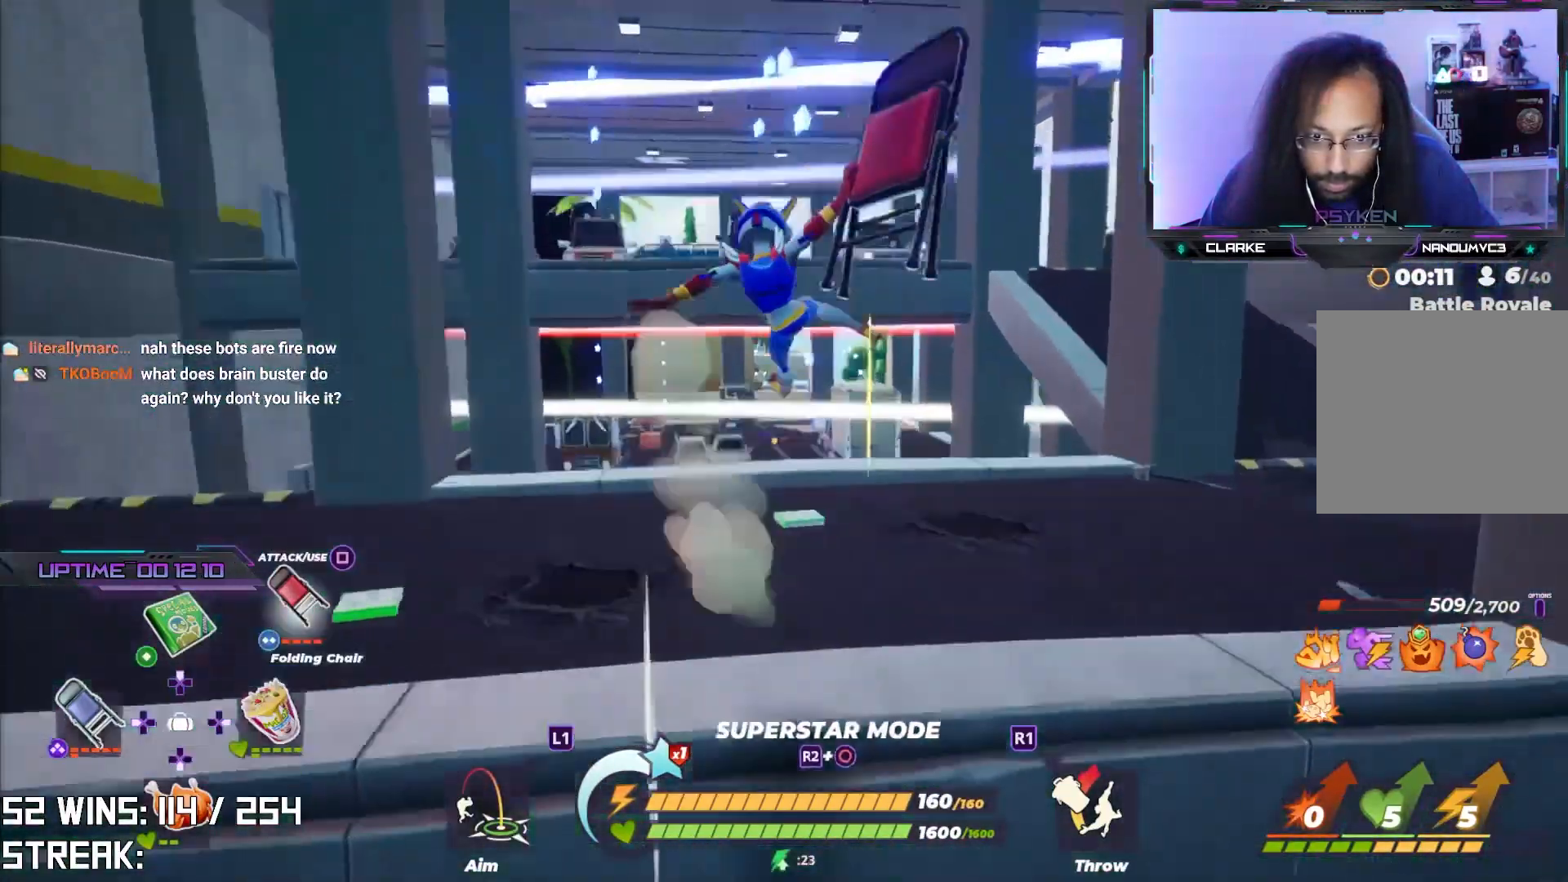
{"buttons": [], "left_stick": "up", "right_stick": "right", "events": [[33, "right_stick", "center"], [417, "right_stick", "right"]]}
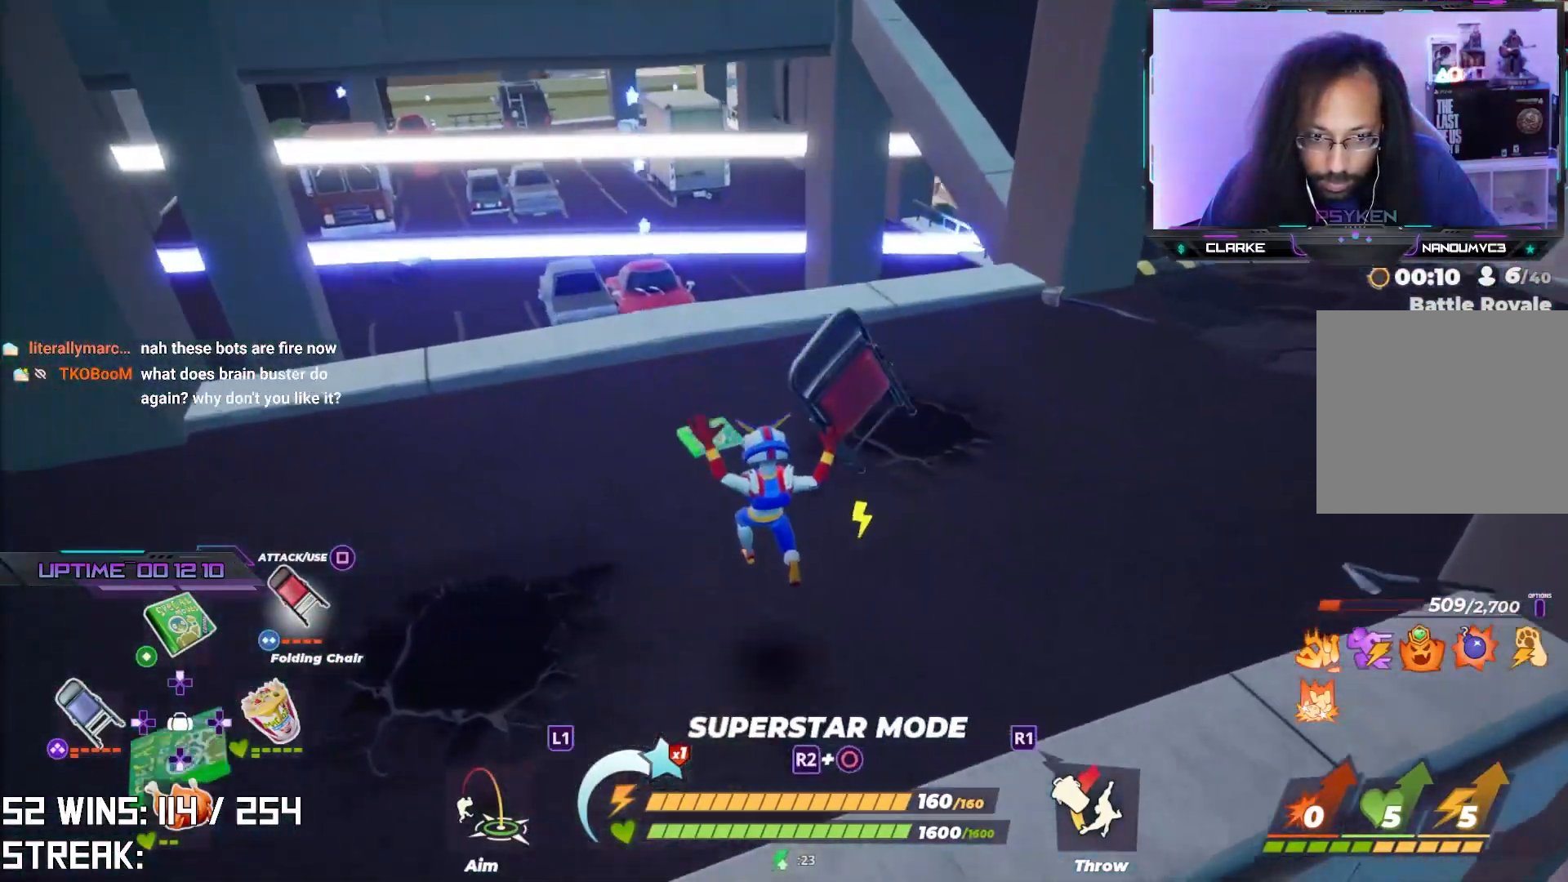
{"buttons": [], "left_stick": "center", "right_stick": "up-left", "events": [[33, "right_stick", "center"], [117, "CROSS", "down"], [283, "left_stick", "center"], [300, "CROSS", "up"], [350, "right_stick", "up-left"]]}
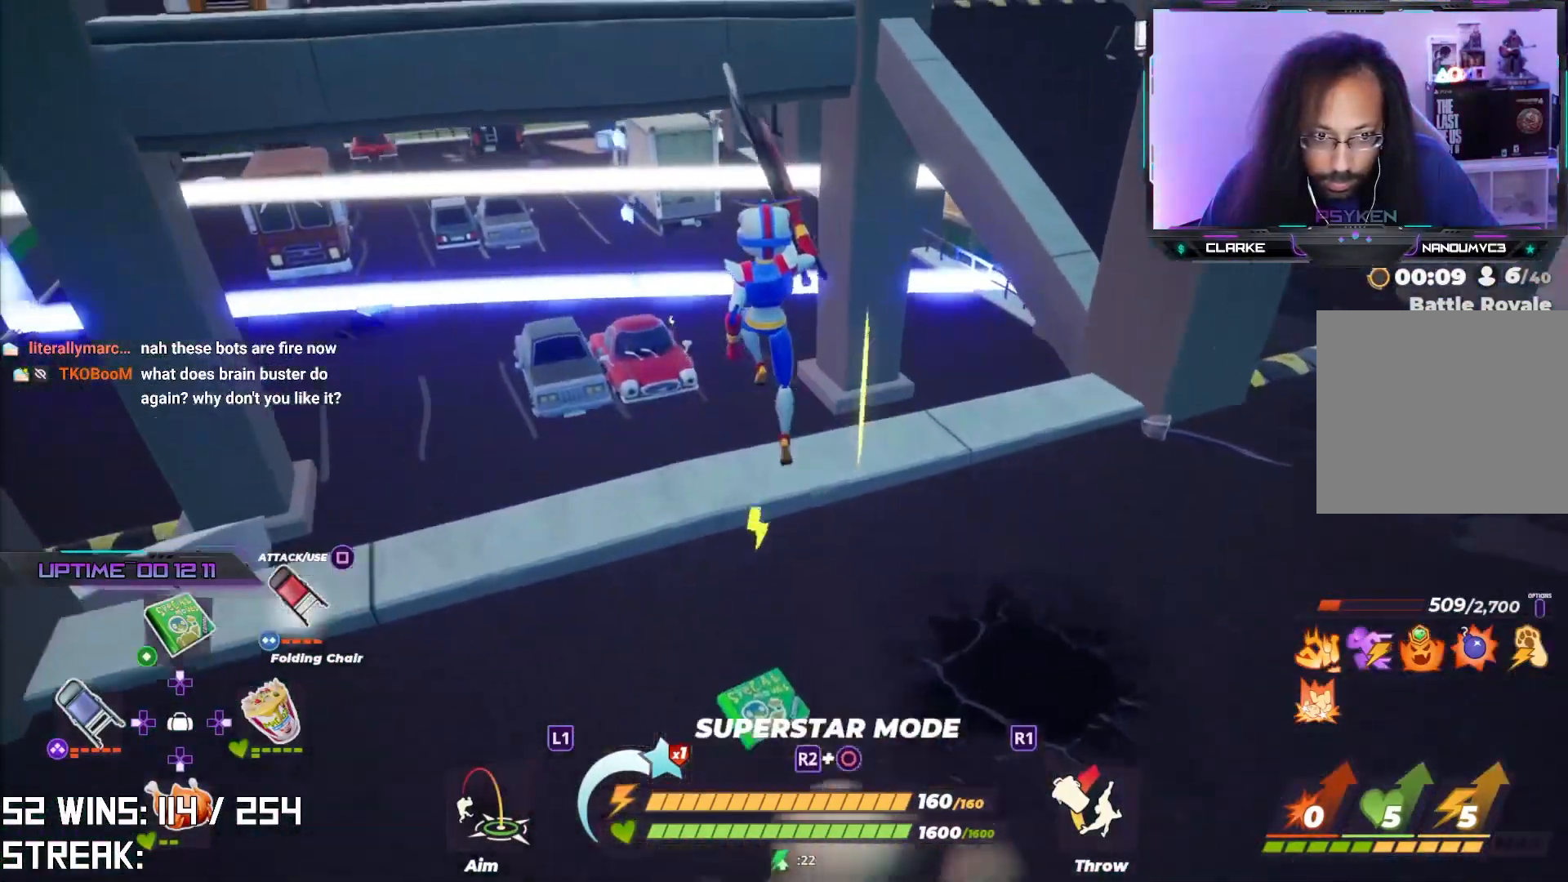
{"buttons": [], "left_stick": "up-left", "right_stick": "center", "events": [[83, "right_stick", "center"], [100, "left_stick", "down-left"], [217, "left_stick", "up-left"]]}
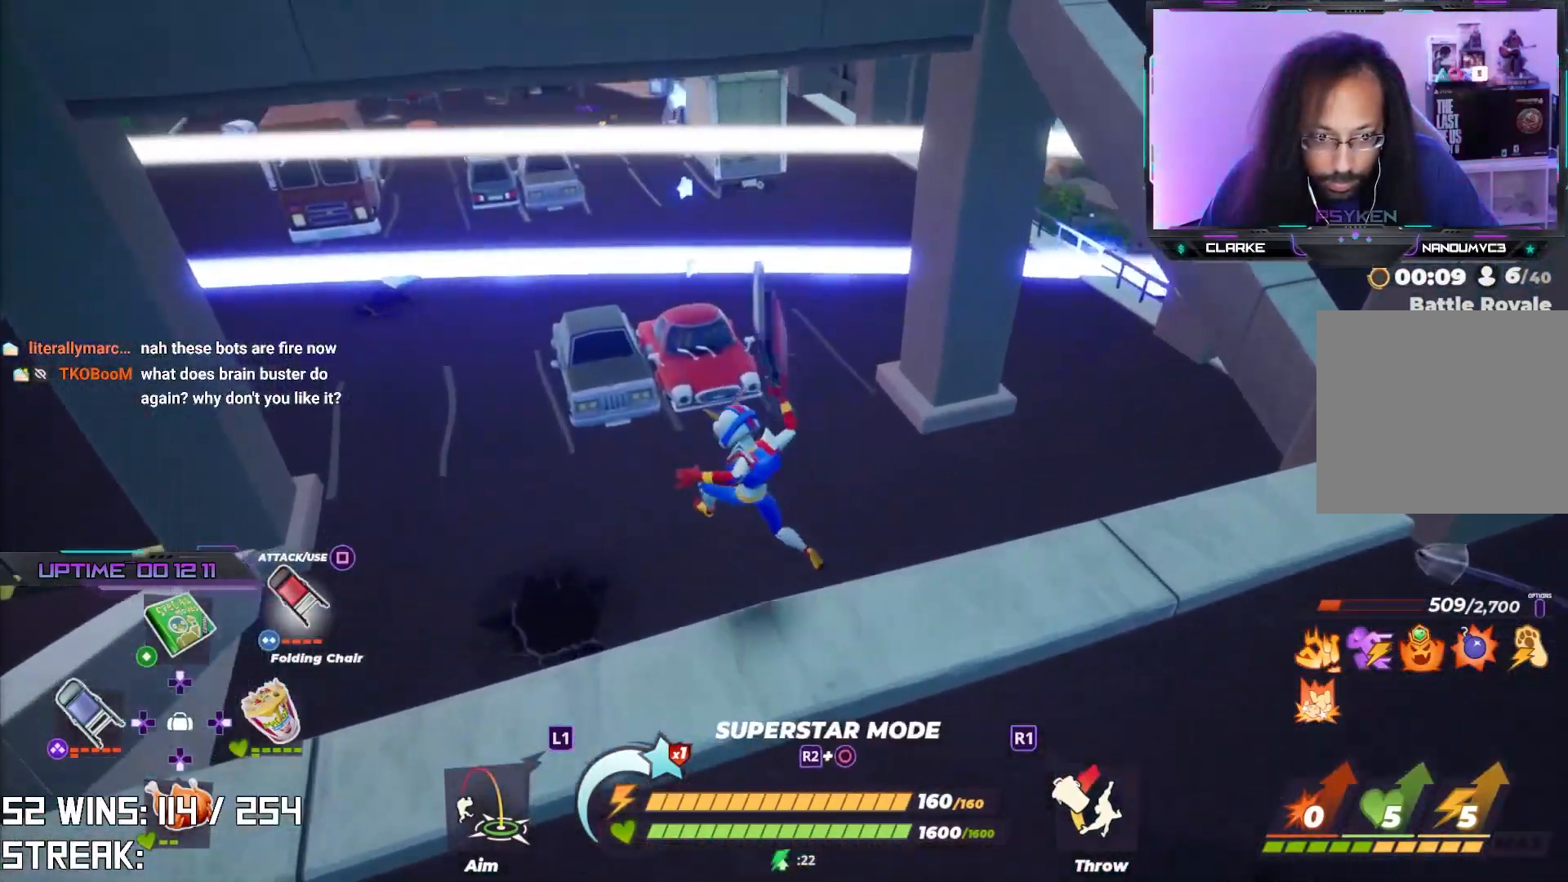
{"buttons": [], "left_stick": "left", "right_stick": "center", "events": [[33, "right_stick", "right"], [350, "left_stick", "left"], [367, "right_stick", "center"]]}